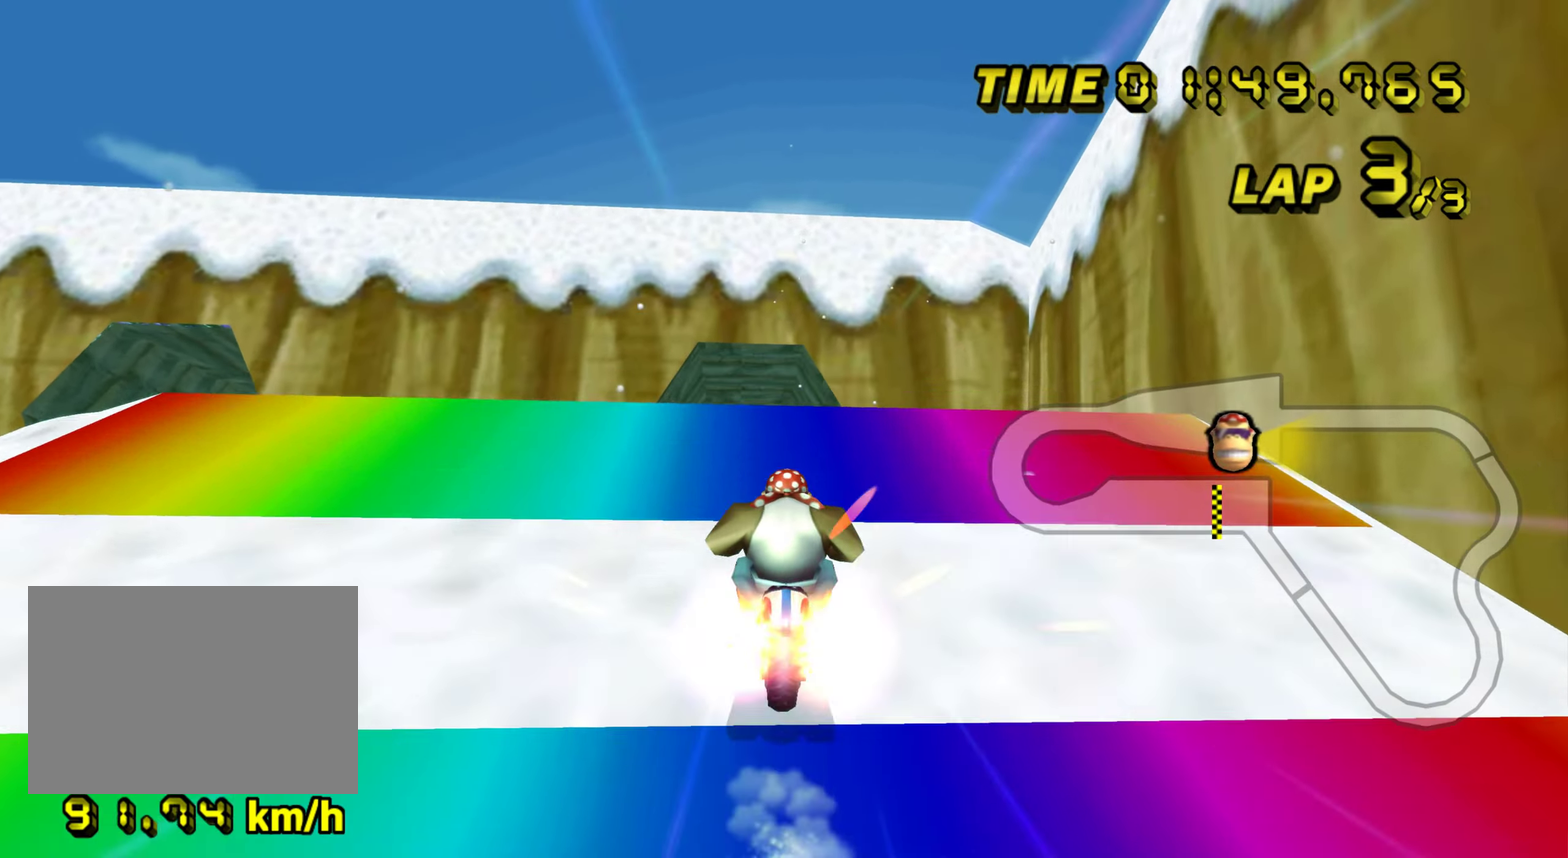
Gameplay with a controller (Nintendo layout); each line is a JSON object with the inputs held at the frame after it. "events" lists button and stick changes between this image and that frame as [ms after this image, input, new state], when the widget could be followed in between. Not read: A L1 L3 R3.
{"buttons": [], "left_stick": "down", "events": [[133, "left_stick", "left"], [283, "left_stick", "down"], [417, "left_stick", "down-right"], [467, "left_stick", "down"]]}
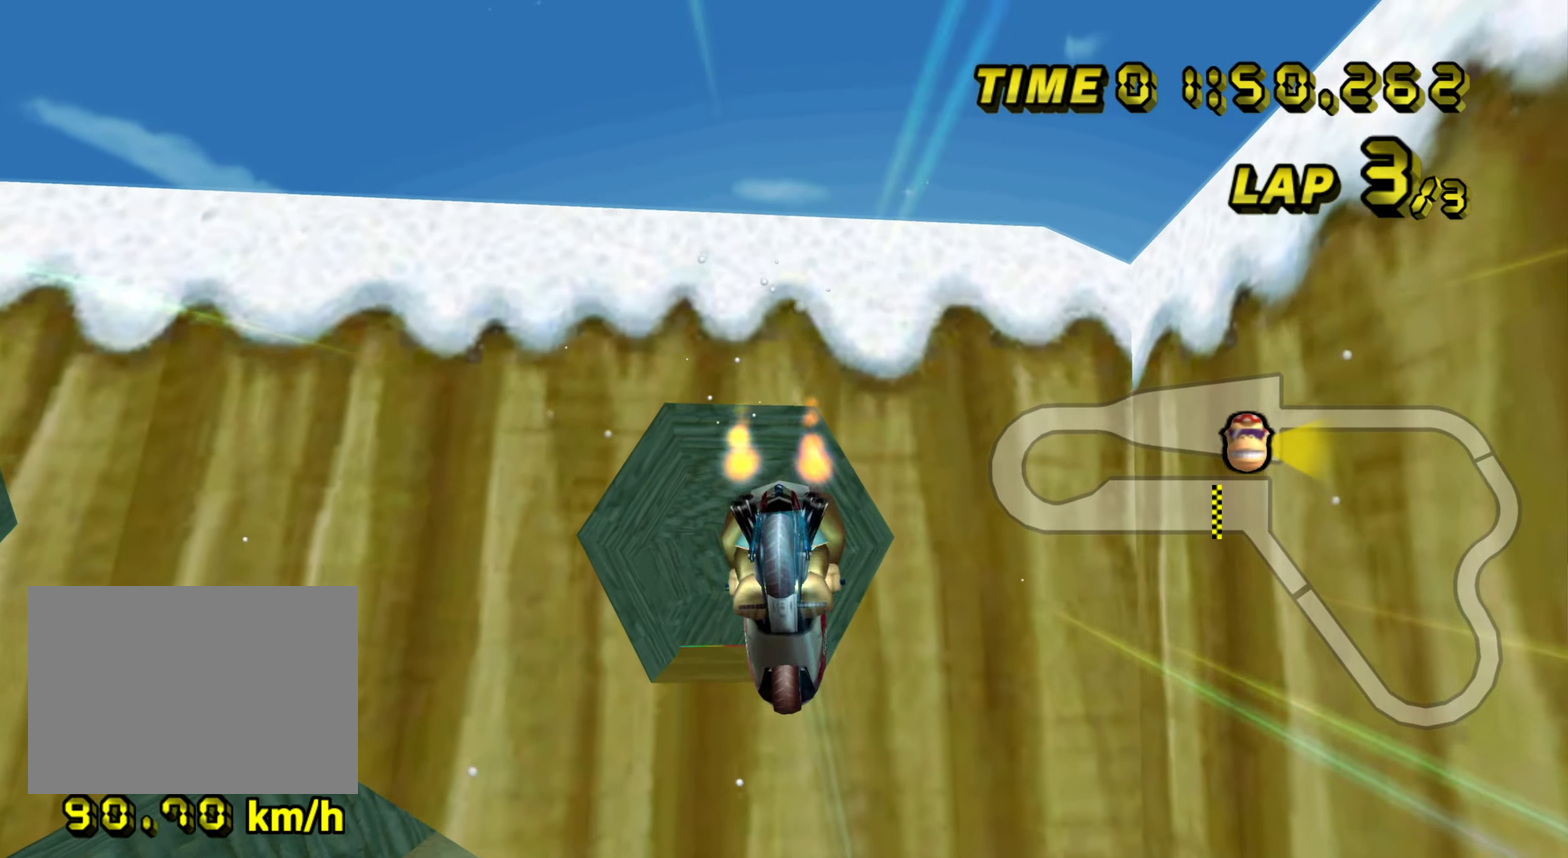
{"buttons": [], "left_stick": "down", "events": []}
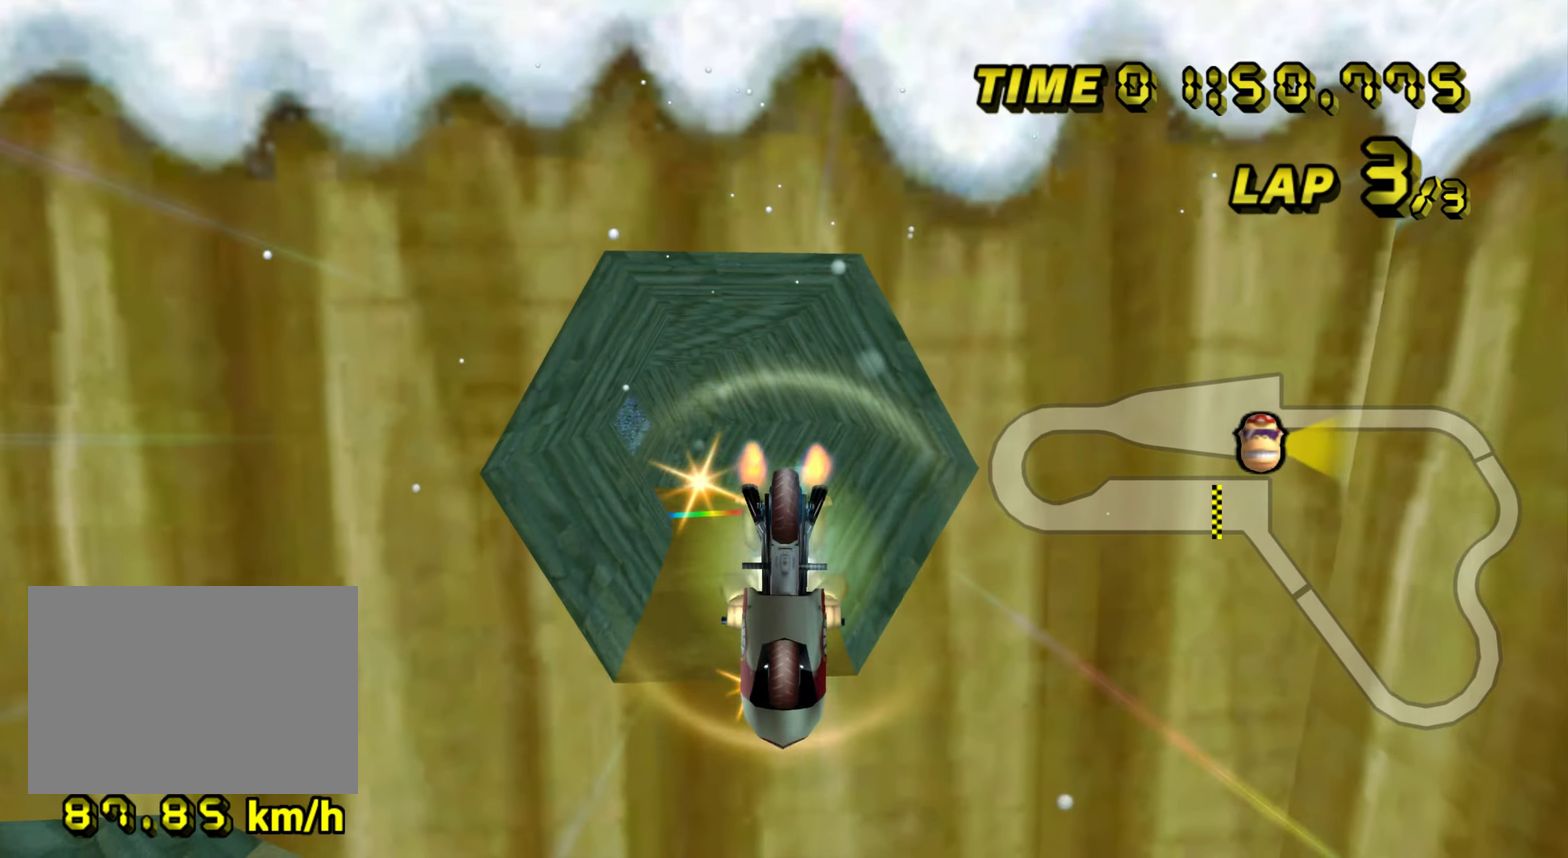
{"buttons": [], "left_stick": "down", "events": []}
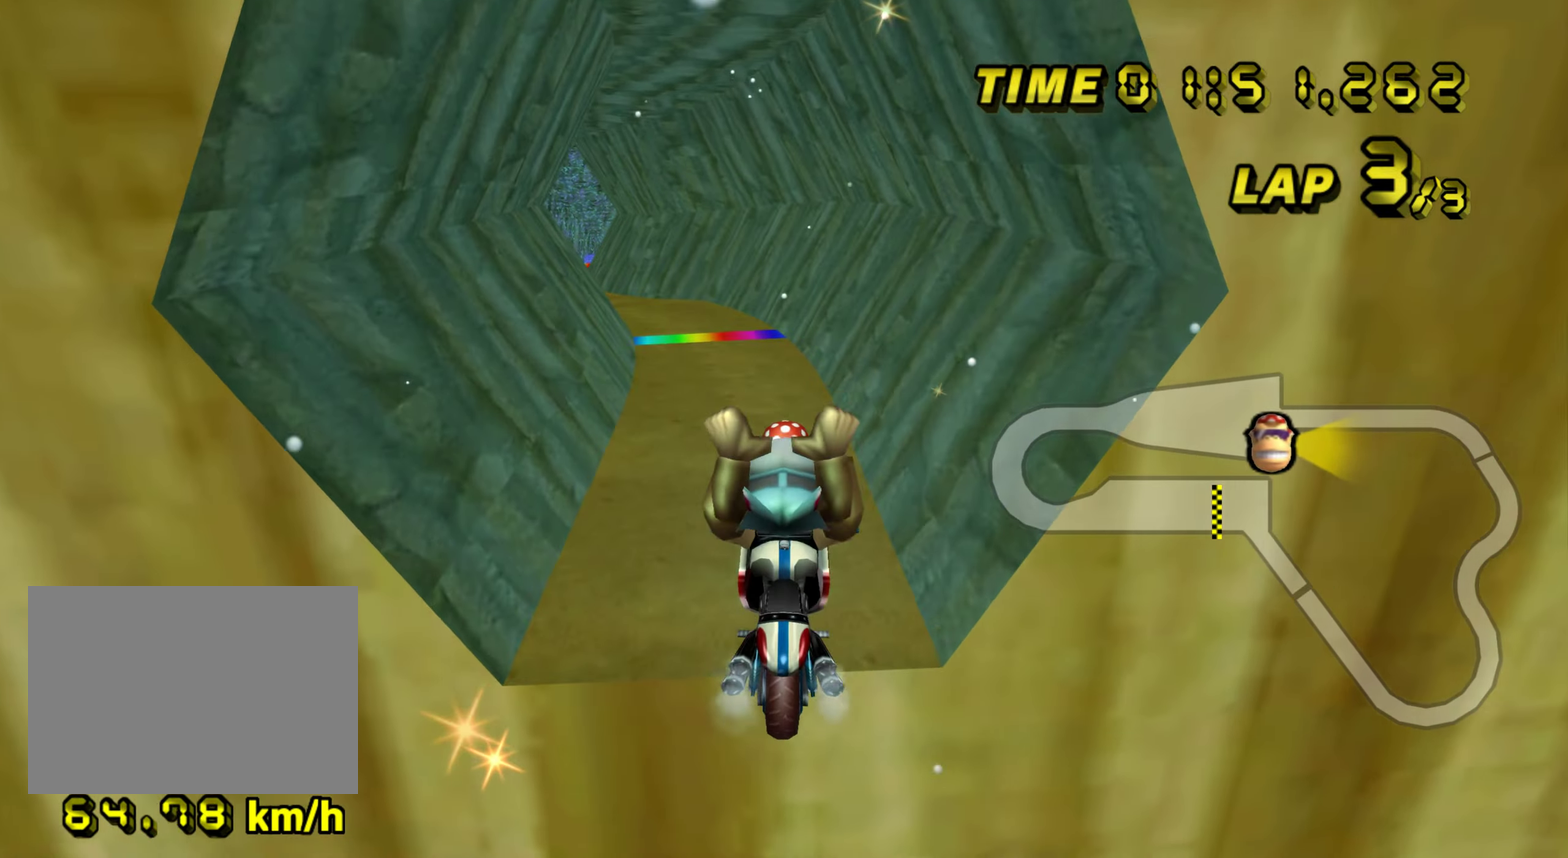
{"buttons": [], "left_stick": "left", "events": [[301, "left_stick", "left"]]}
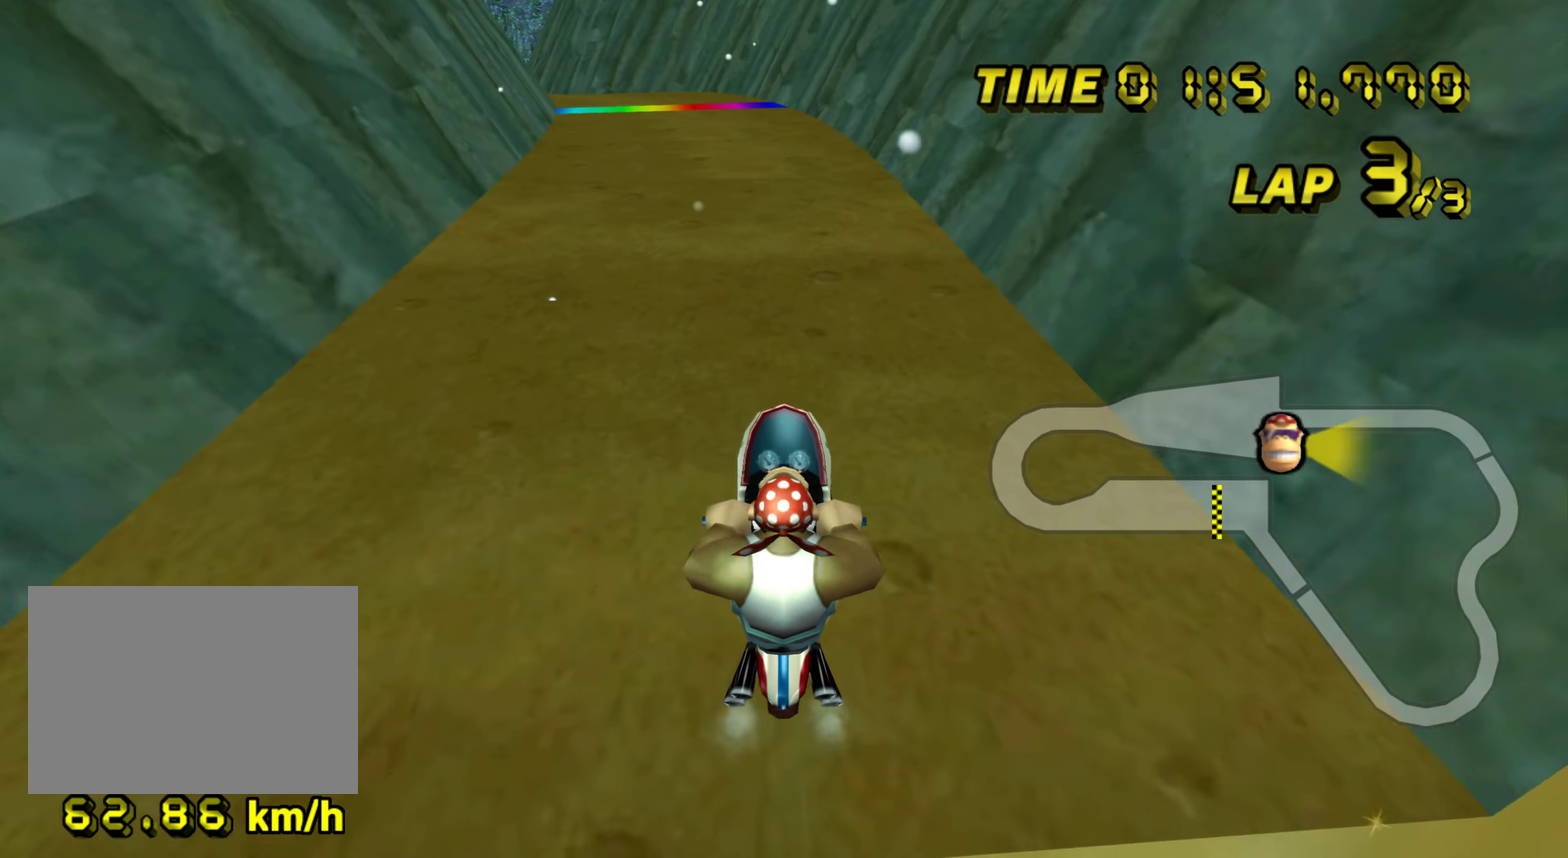
{"buttons": [], "left_stick": "left", "events": []}
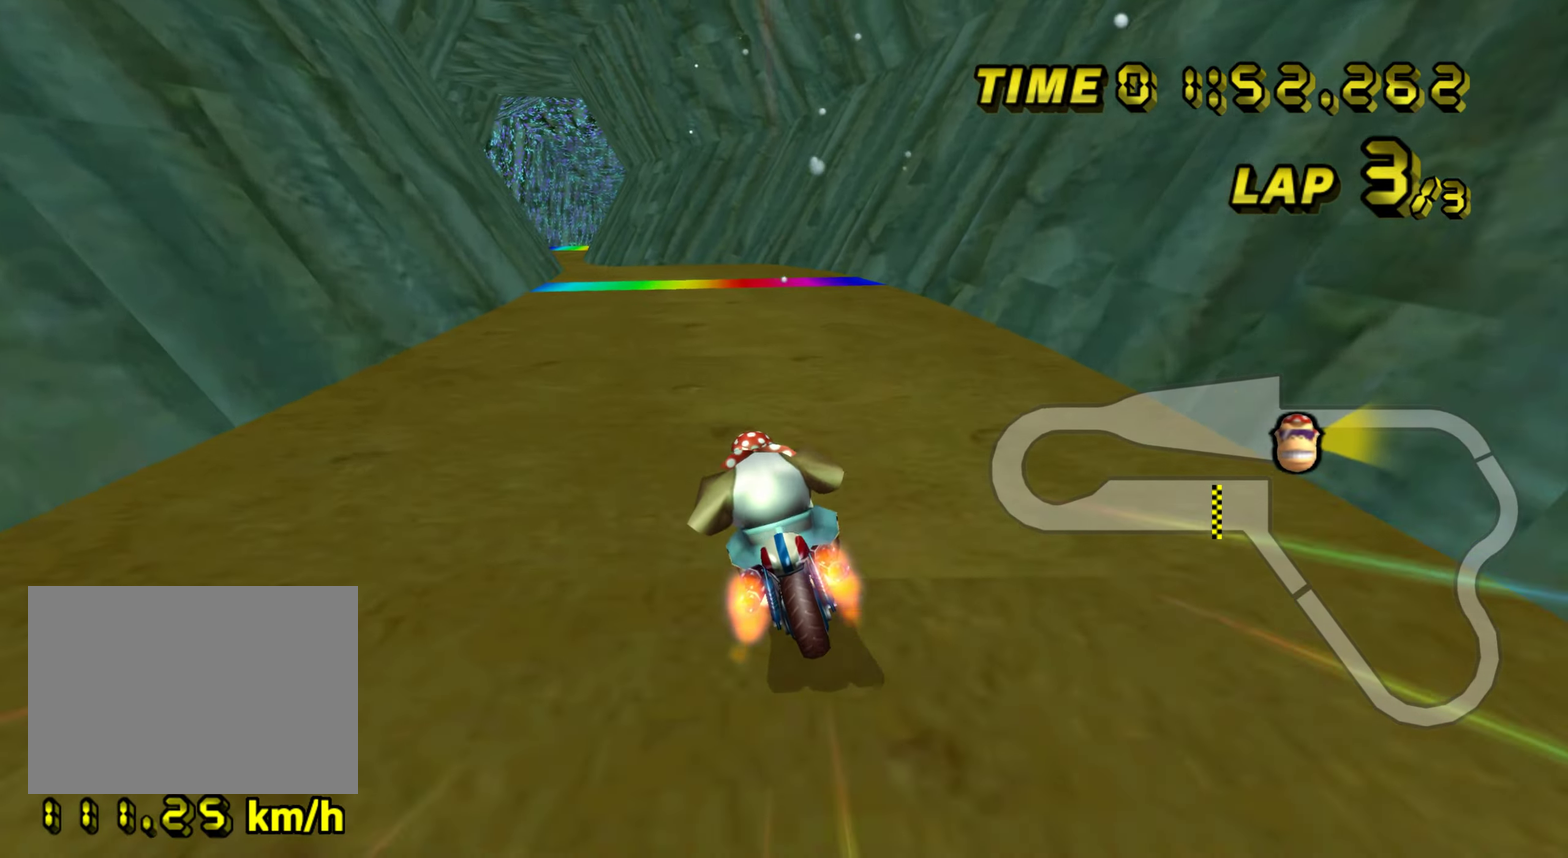
{"buttons": [], "left_stick": "down-left", "events": [[201, "left_stick", "center"], [401, "left_stick", "down-left"]]}
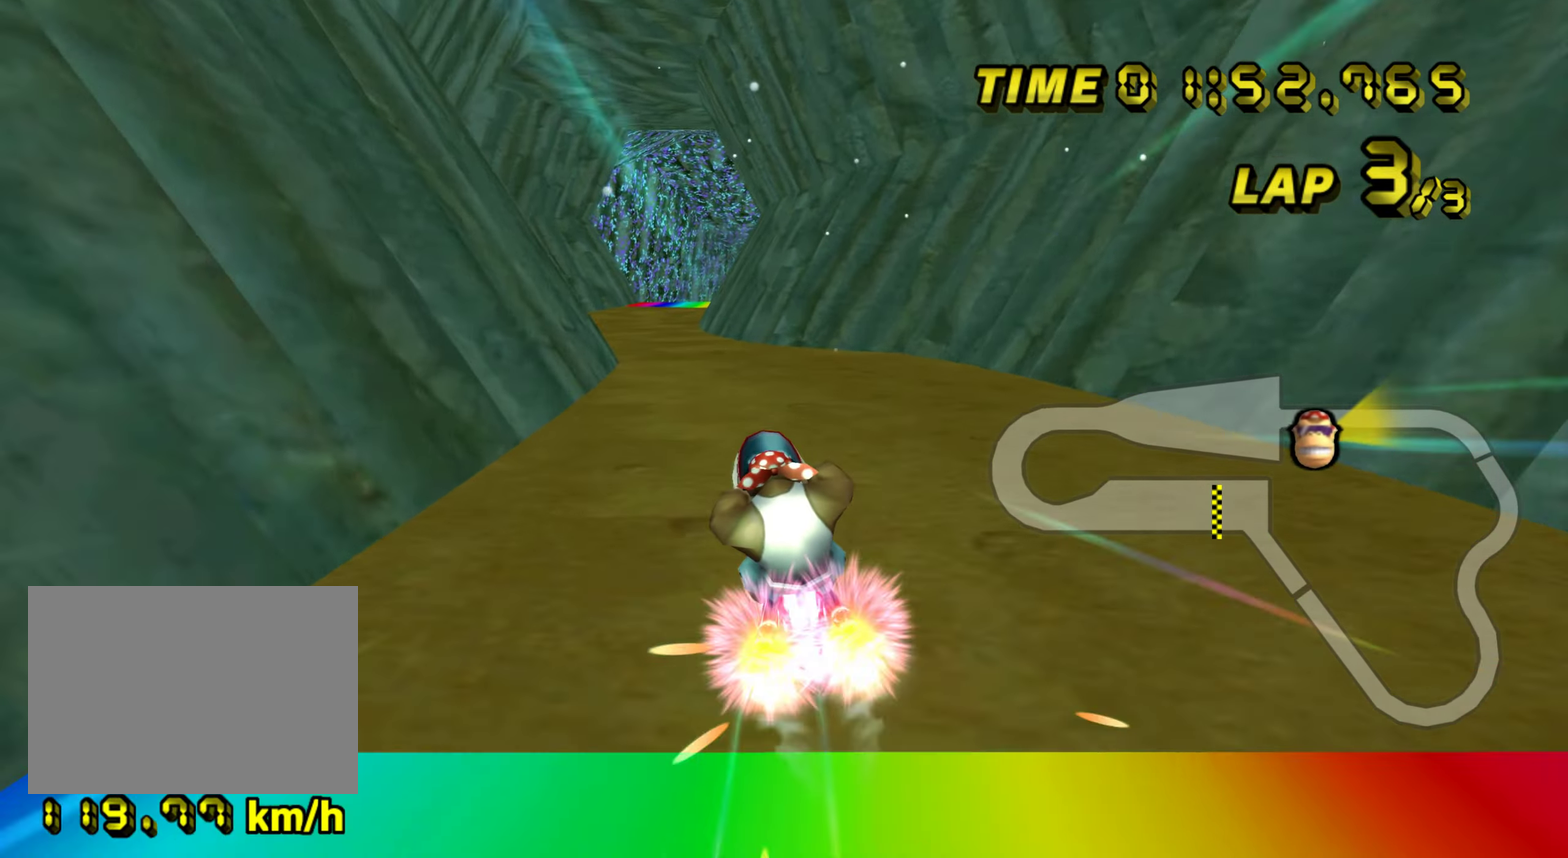
{"buttons": [], "left_stick": "center", "events": [[466, "left_stick", "center"]]}
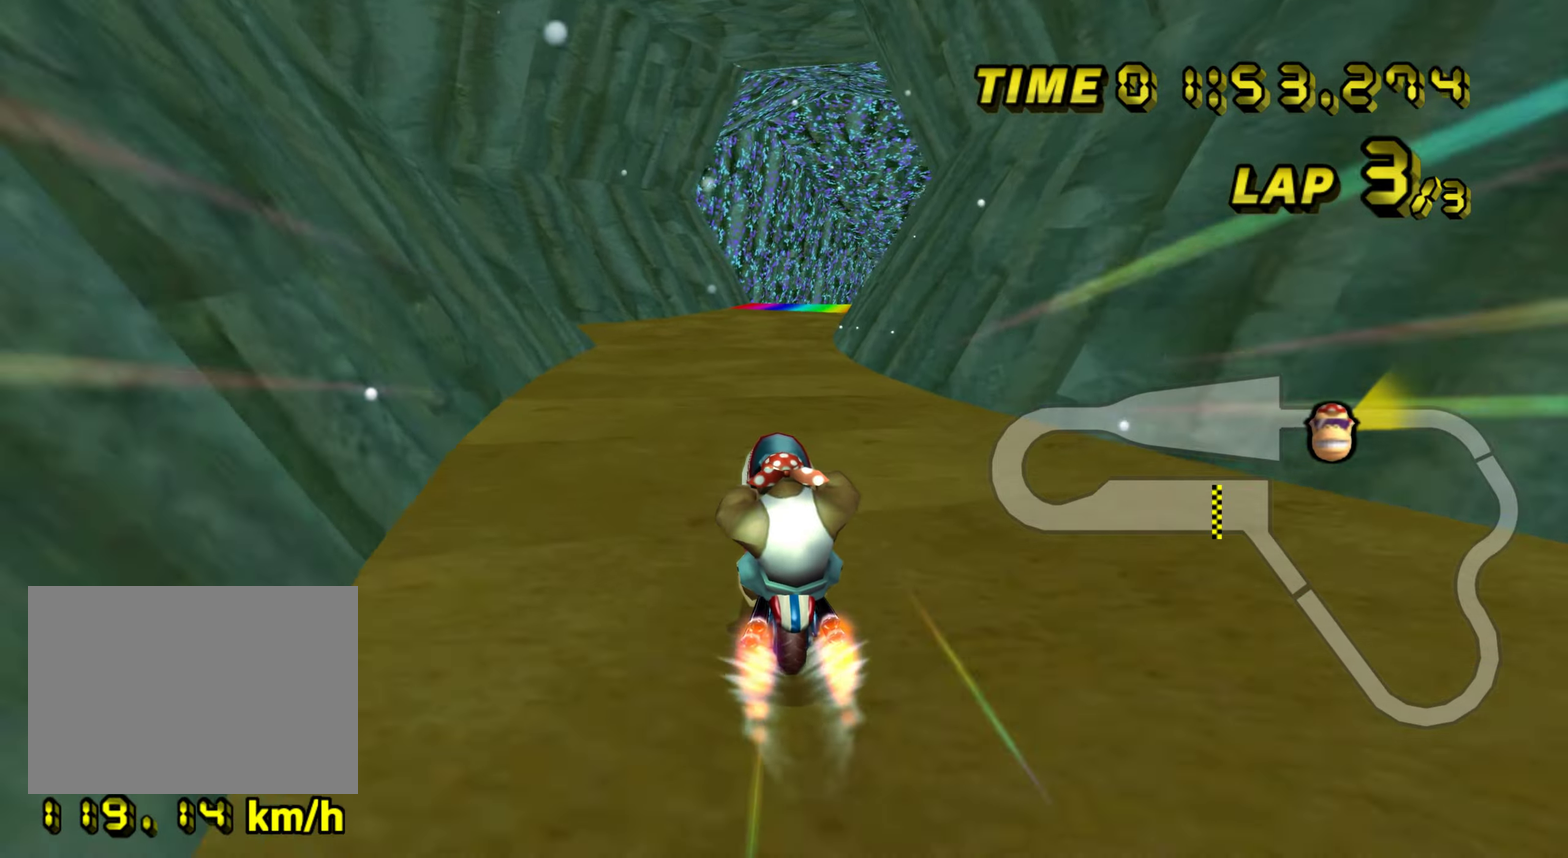
{"buttons": ["R1"], "left_stick": "right", "events": [[233, "R1", "down"], [300, "left_stick", "right"]]}
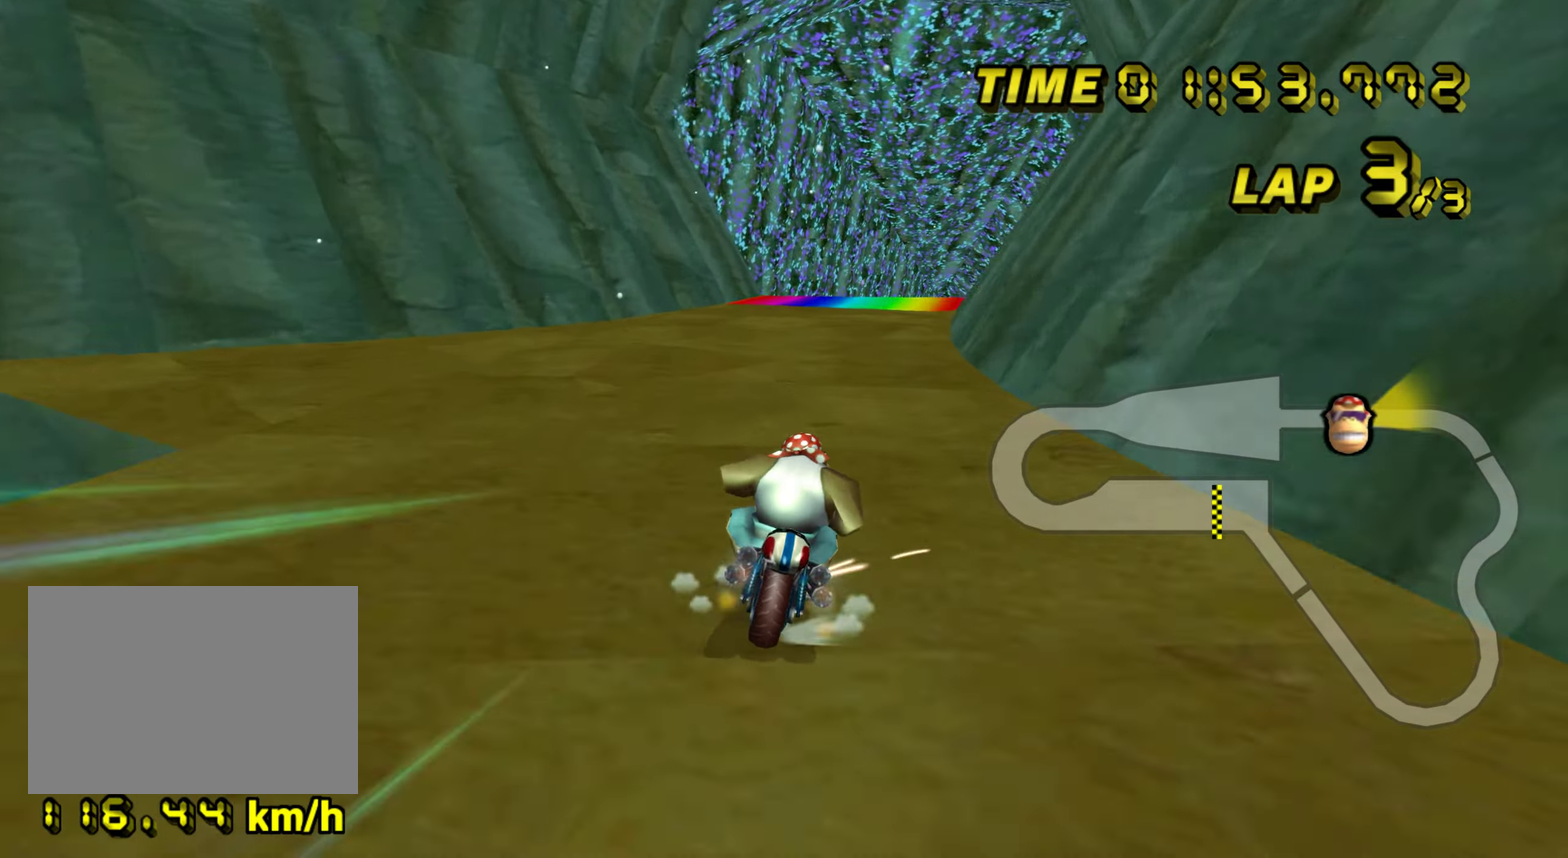
{"buttons": [], "left_stick": "center", "events": [[67, "R1", "up"], [83, "left_stick", "center"]]}
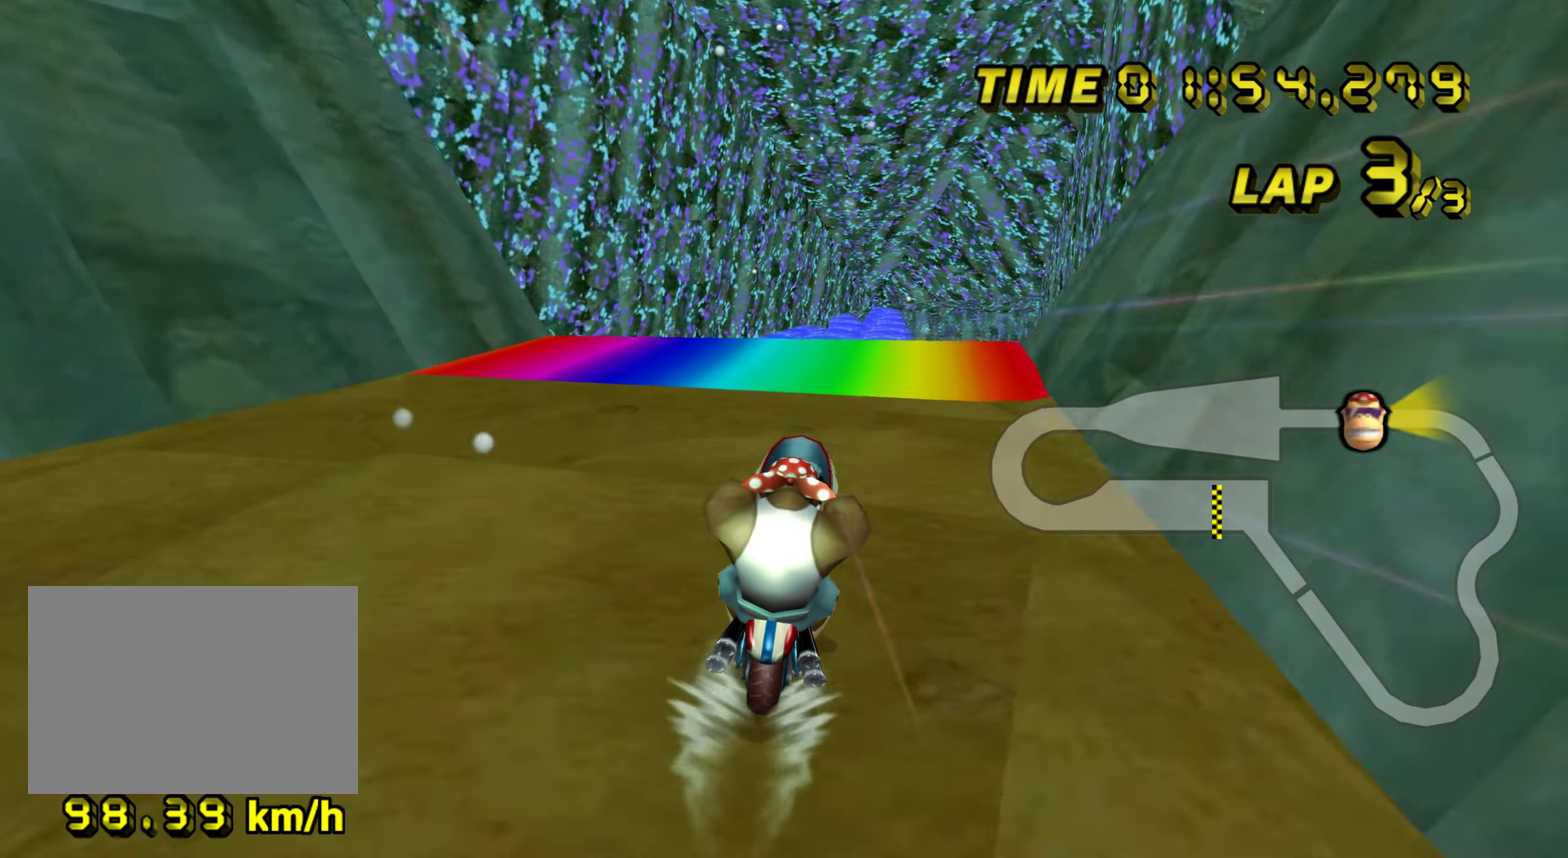
{"buttons": ["R1"], "left_stick": "up", "events": [[116, "R1", "down"], [200, "left_stick", "right"], [267, "left_stick", "up-right"], [367, "left_stick", "up"]]}
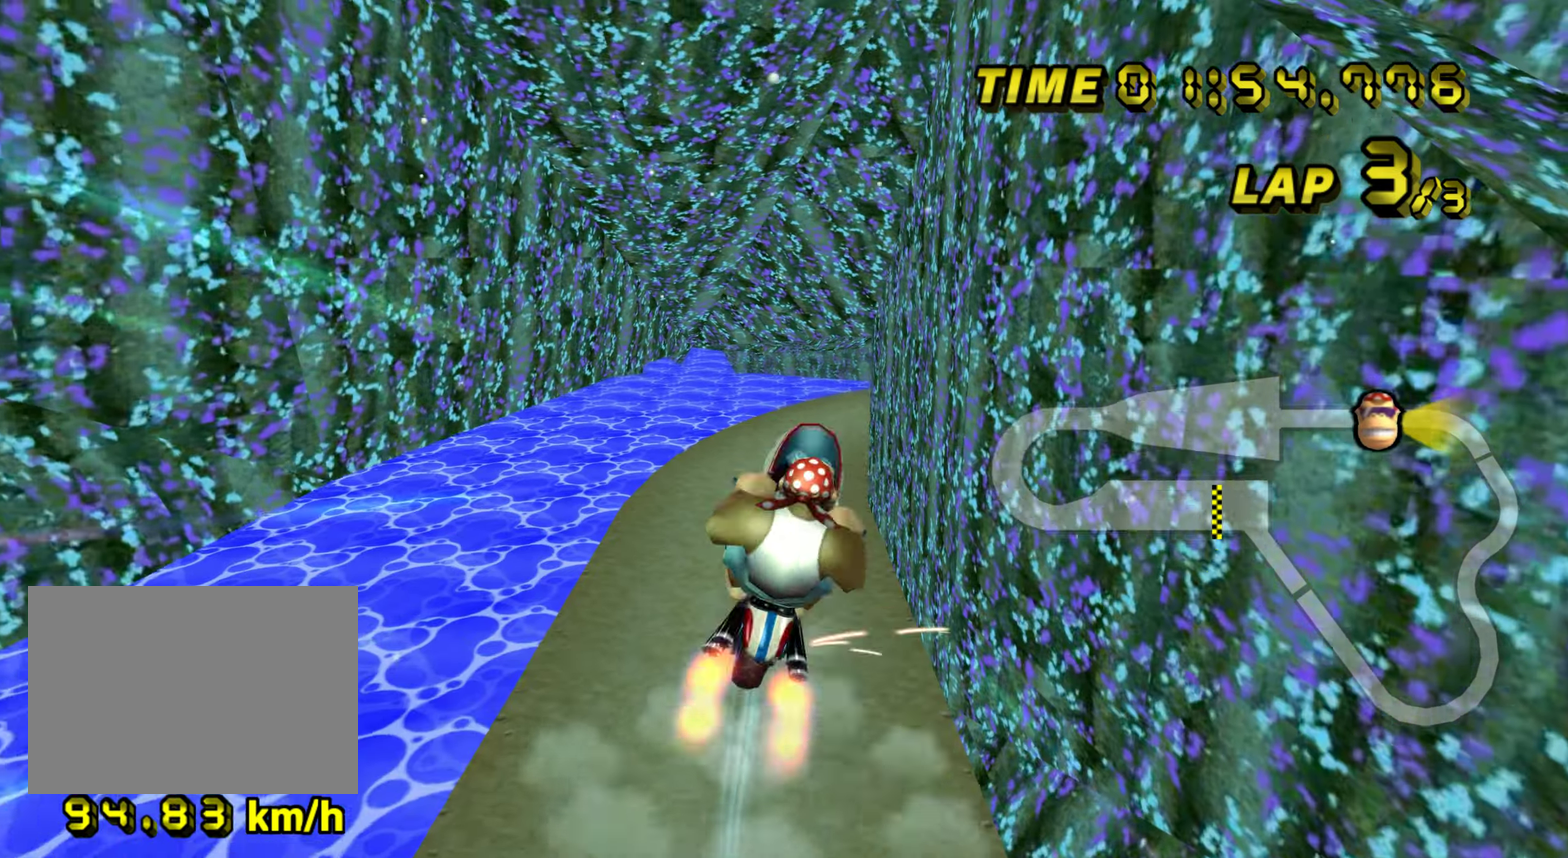
{"buttons": [], "left_stick": "up", "events": [[117, "left_stick", "up-left"], [150, "R1", "up"], [250, "left_stick", "up"]]}
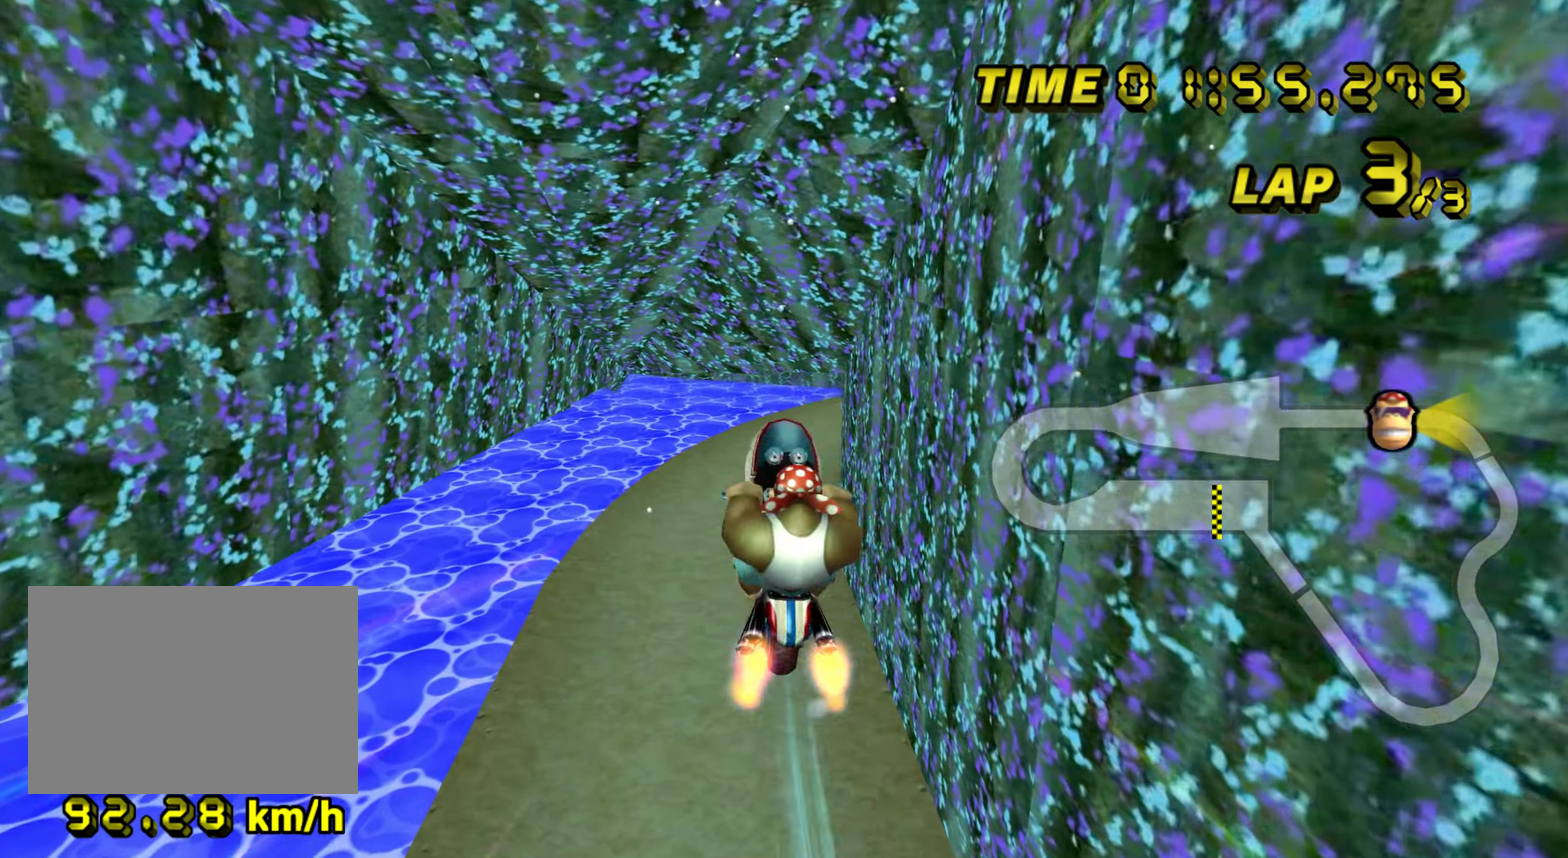
{"buttons": ["R1"], "left_stick": "up-right", "events": [[116, "left_stick", "up-right"], [267, "R1", "down"]]}
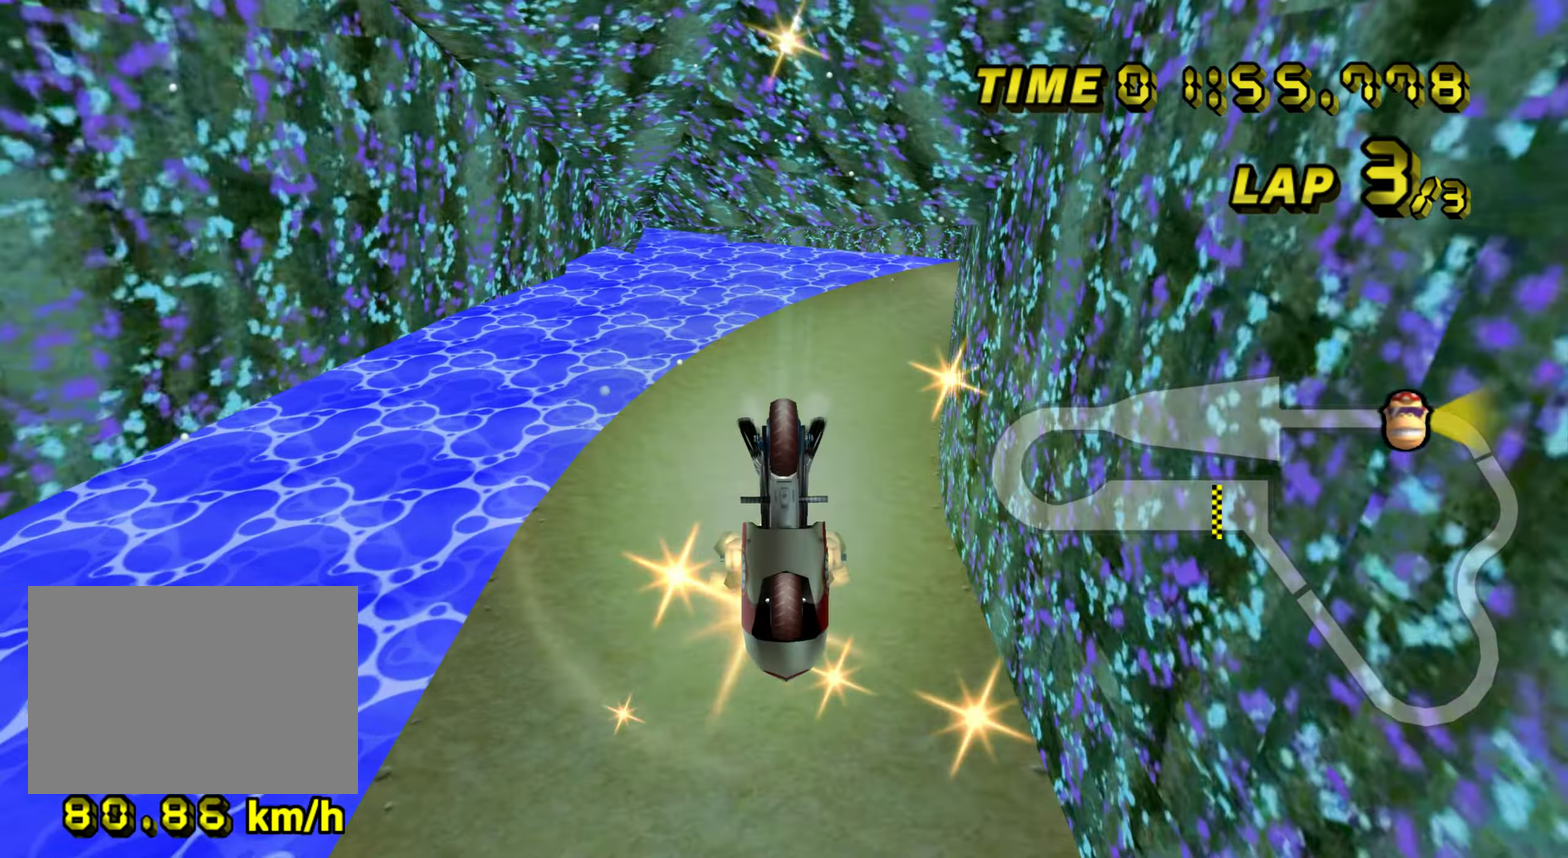
{"buttons": ["R1"], "left_stick": "up-right", "events": []}
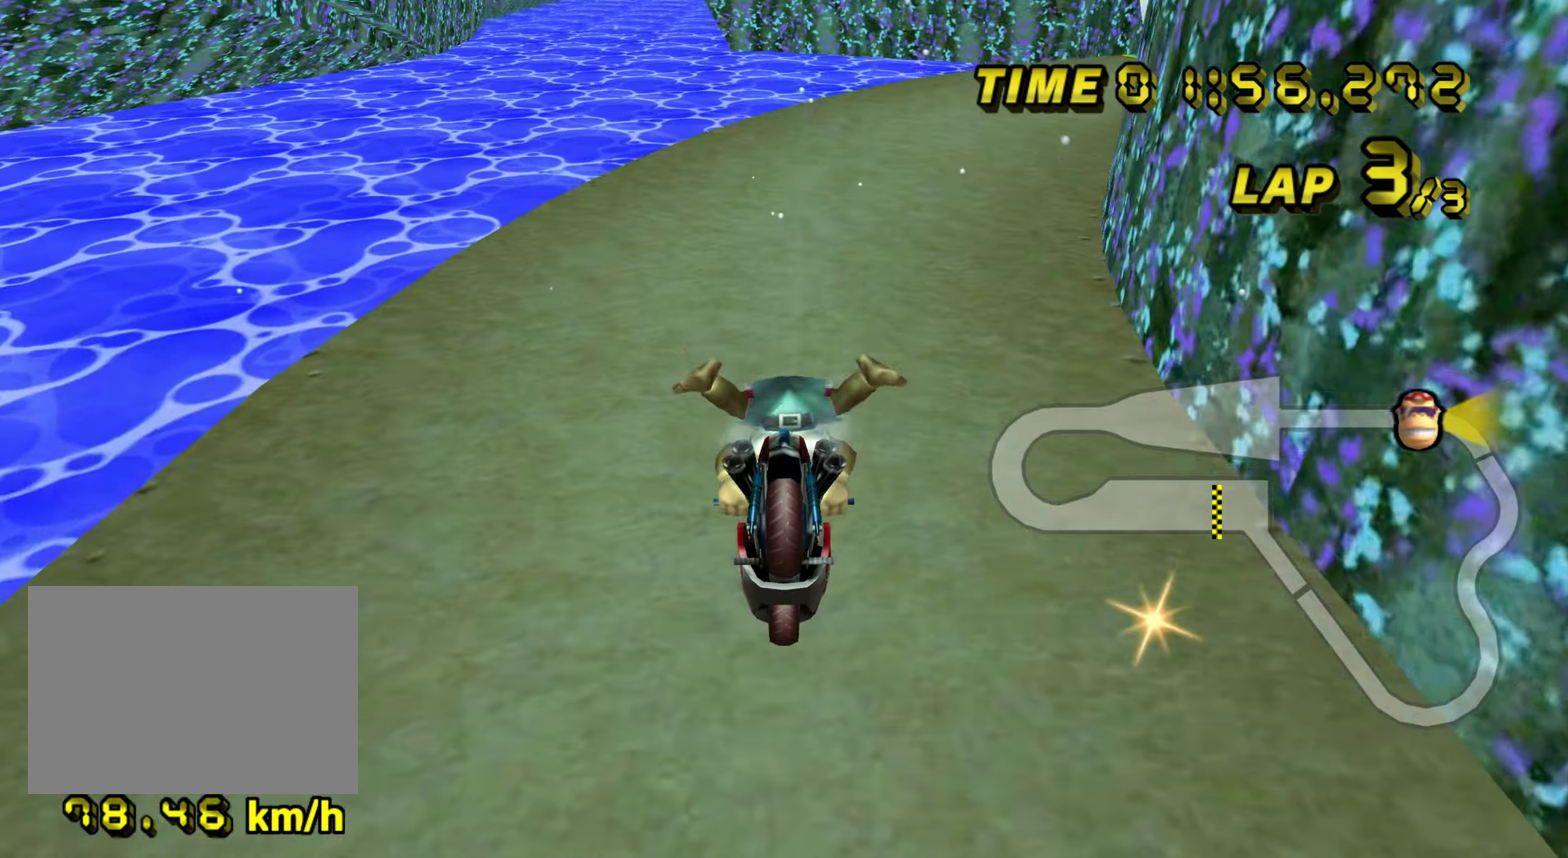
{"buttons": ["R1"], "left_stick": "up", "events": [[483, "left_stick", "up"]]}
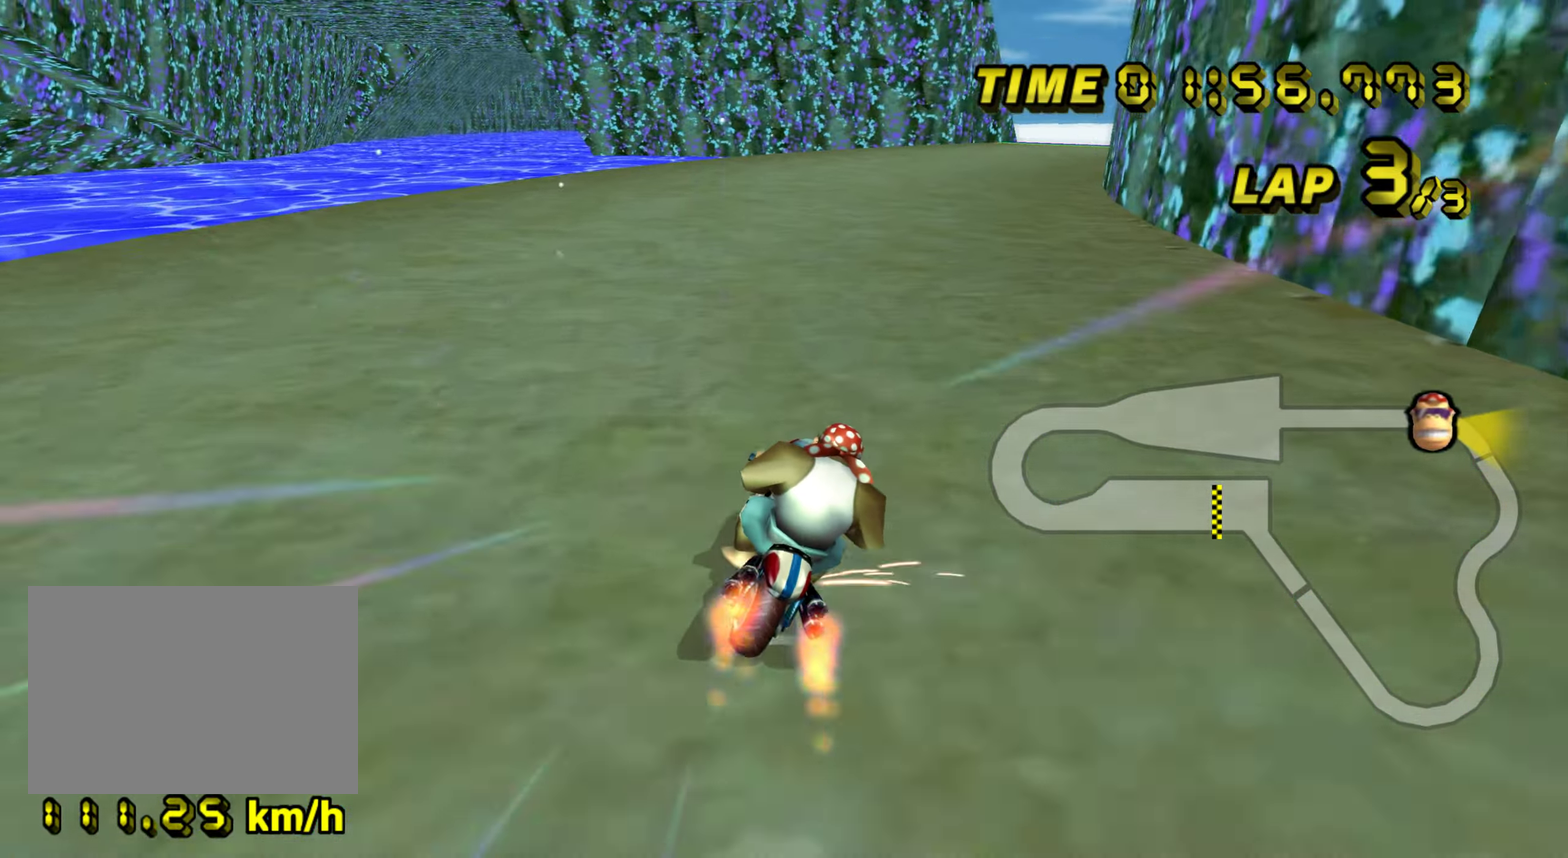
{"buttons": ["R1"], "left_stick": "up", "events": [[33, "left_stick", "up-left"], [200, "left_stick", "right"], [350, "left_stick", "up-right"], [501, "left_stick", "up"]]}
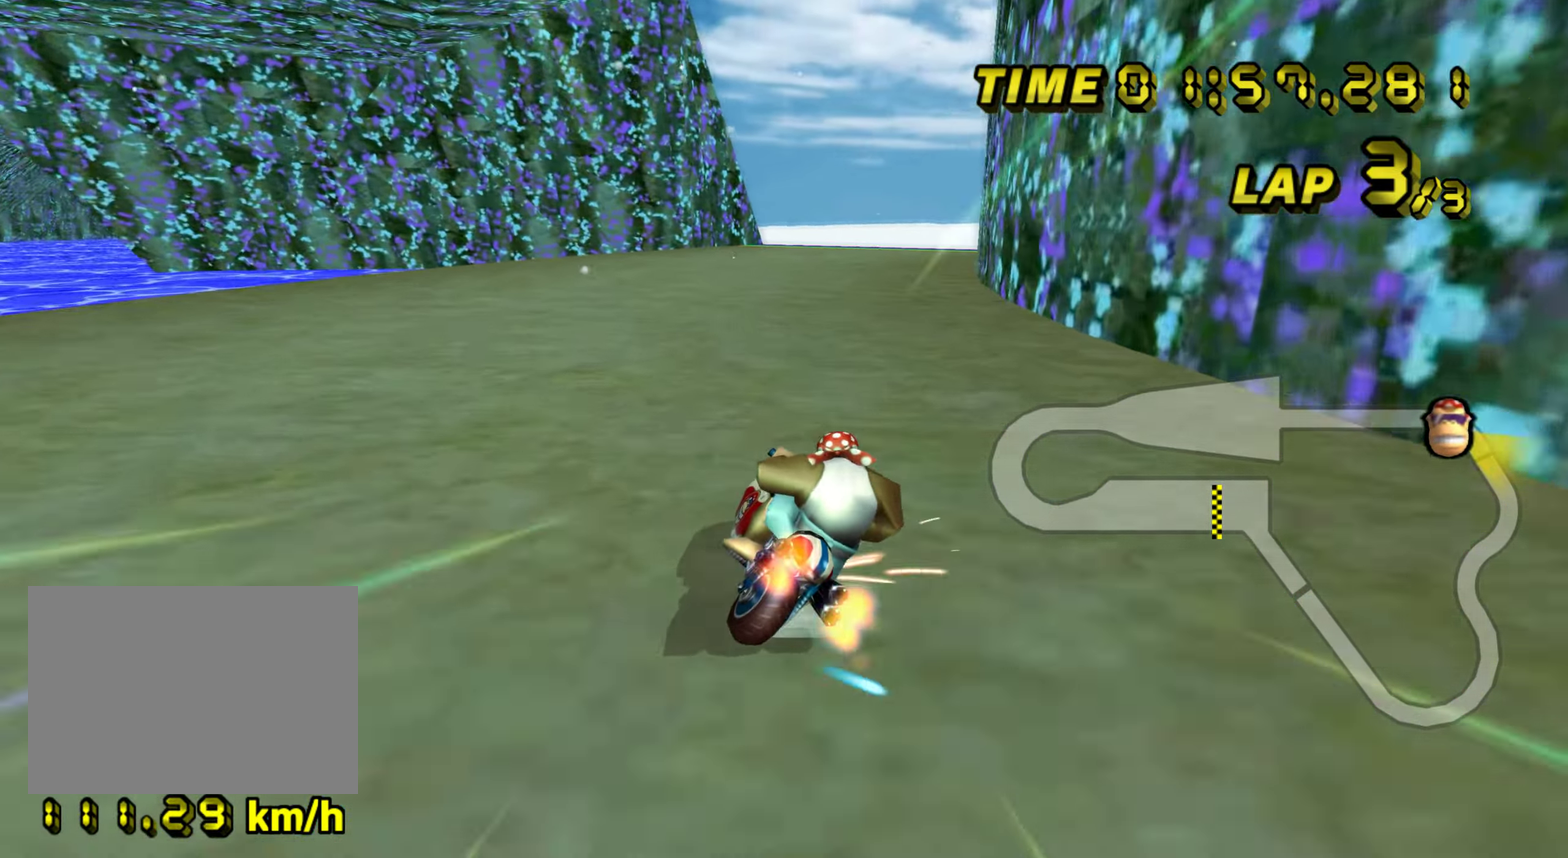
{"buttons": ["R1"], "left_stick": "up-right", "events": [[50, "left_stick", "up-left"], [333, "left_stick", "up-right"]]}
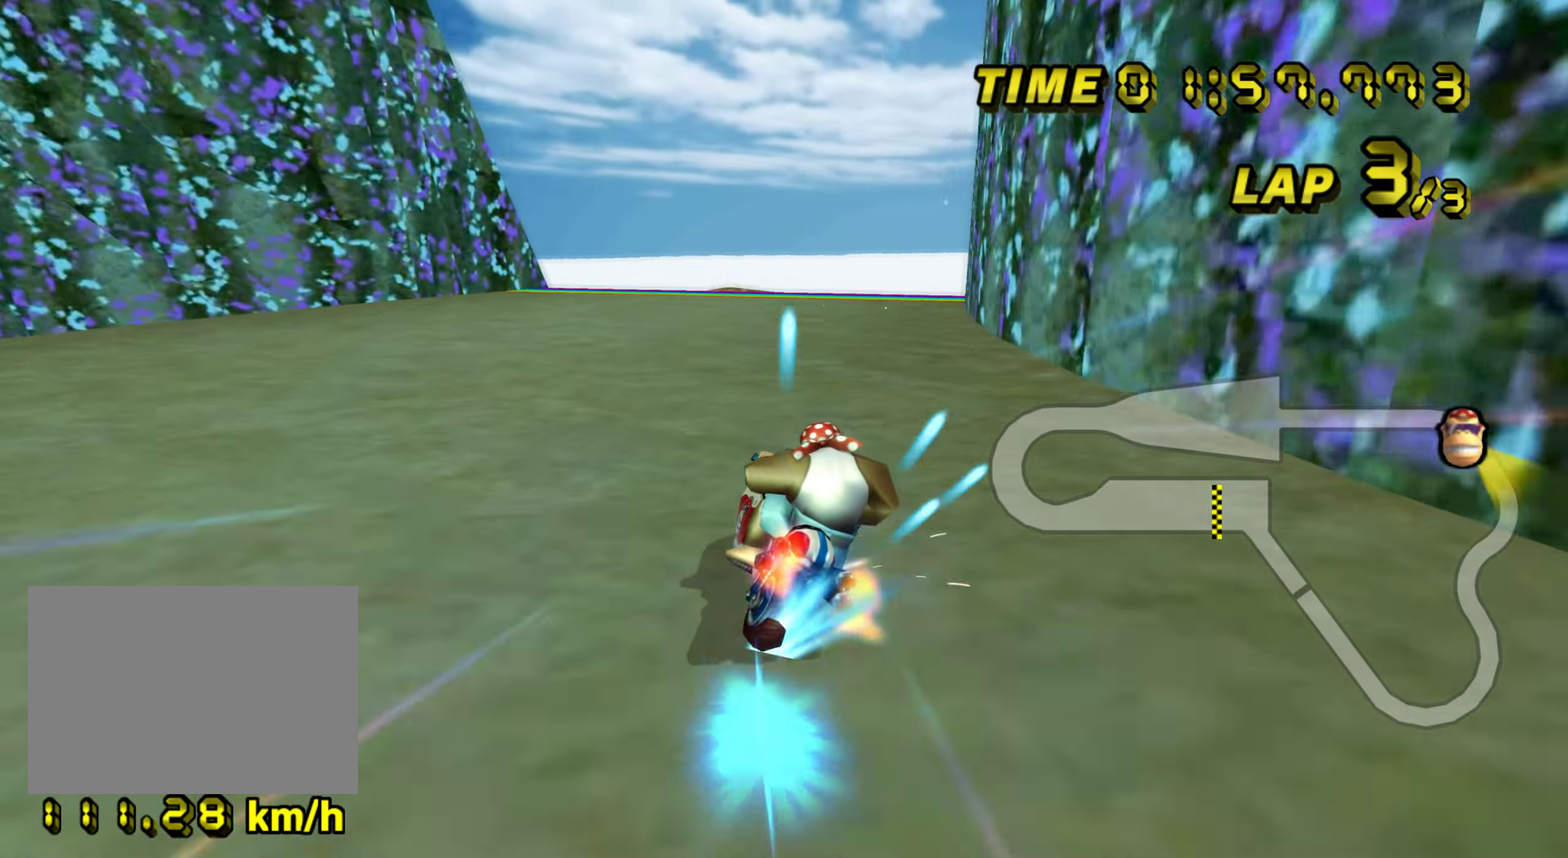
{"buttons": [], "left_stick": "center", "events": [[167, "R1", "up"], [317, "left_stick", "center"]]}
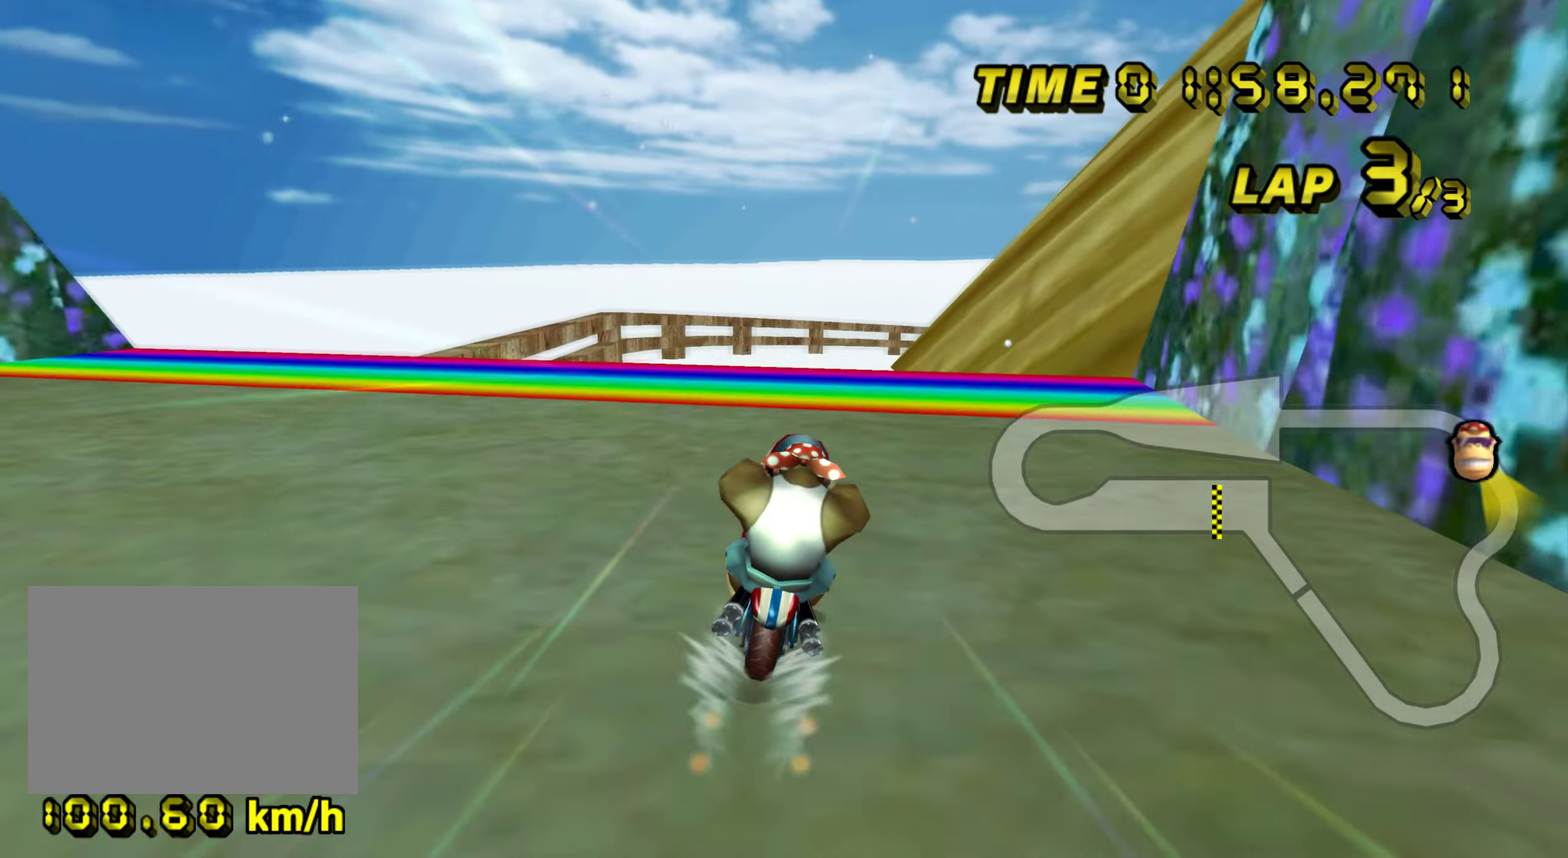
{"buttons": [], "left_stick": "left", "events": [[100, "left_stick", "down-left"], [250, "left_stick", "center"], [484, "left_stick", "left"]]}
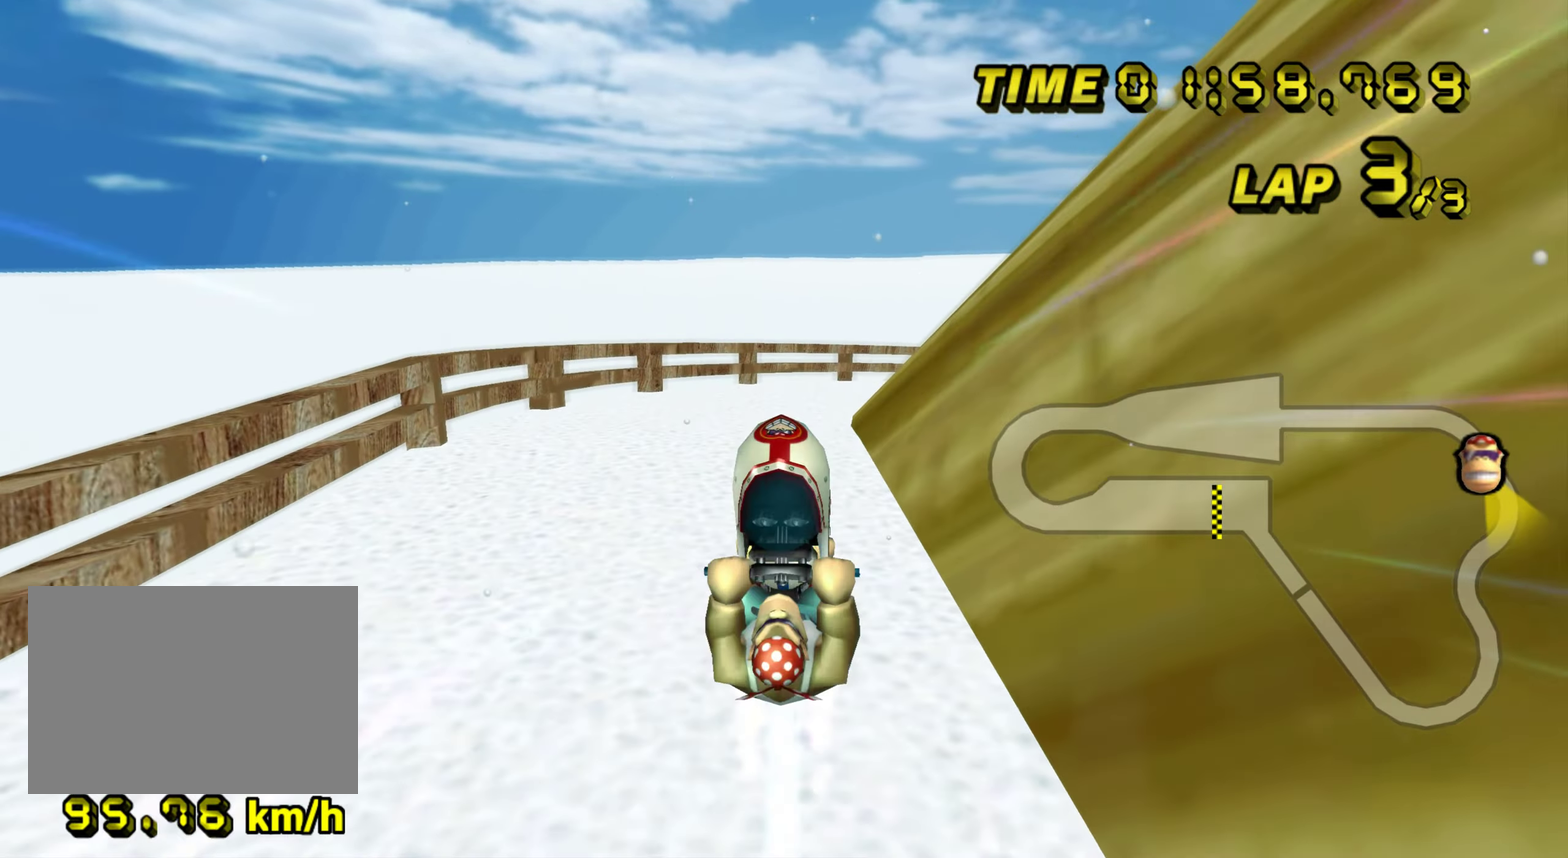
{"buttons": [], "left_stick": "center", "events": [[284, "left_stick", "center"]]}
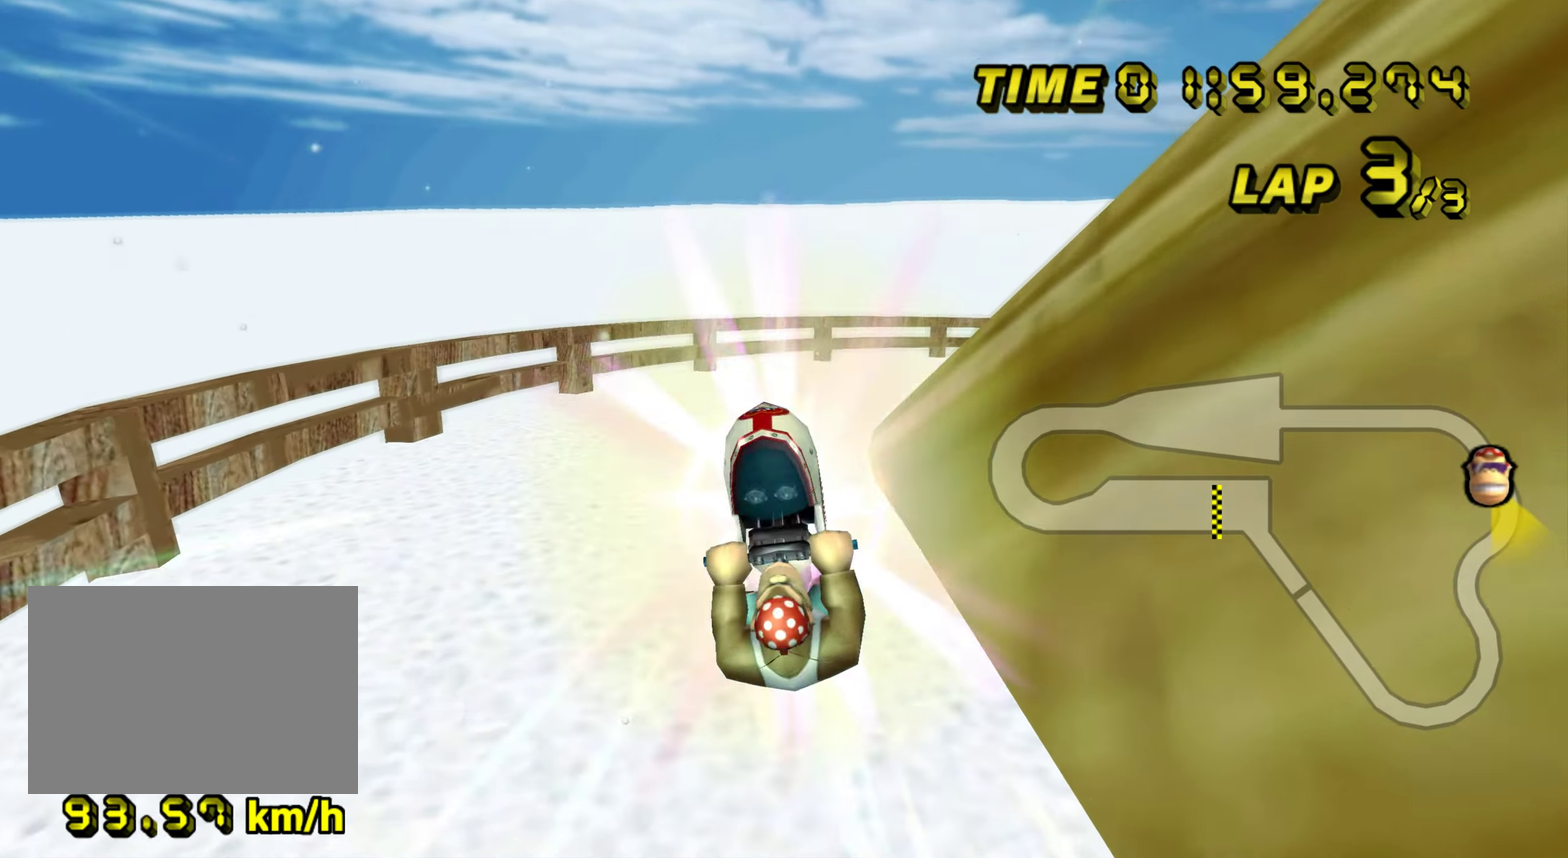
{"buttons": ["R1"], "left_stick": "up-right", "events": [[67, "R1", "down"], [83, "left_stick", "up"], [283, "left_stick", "up-right"]]}
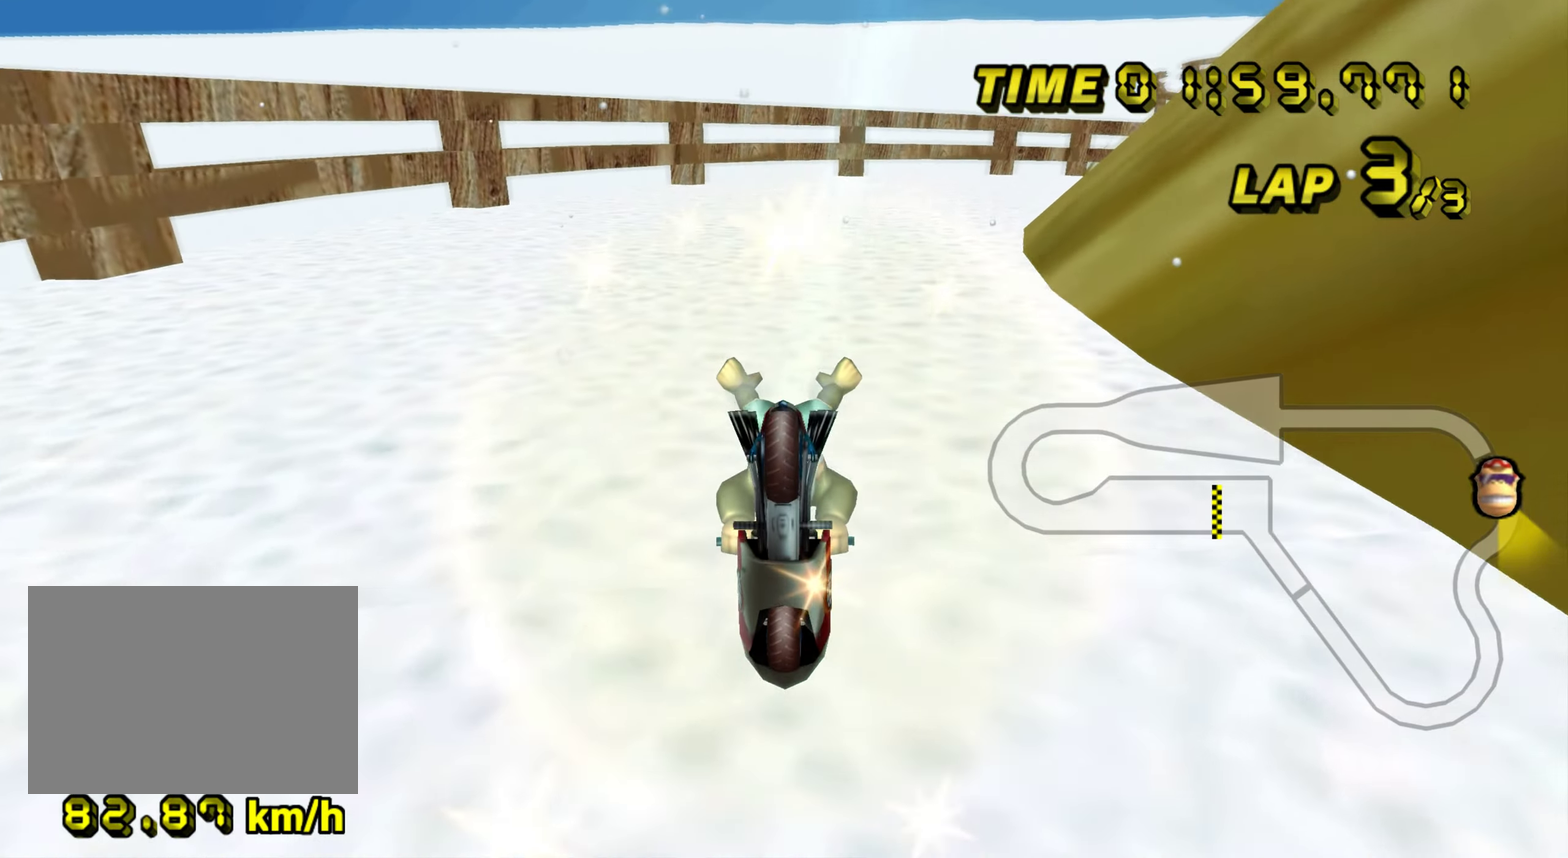
{"buttons": ["R1"], "left_stick": "right", "events": [[184, "left_stick", "up"], [251, "left_stick", "up-left"], [351, "left_stick", "right"]]}
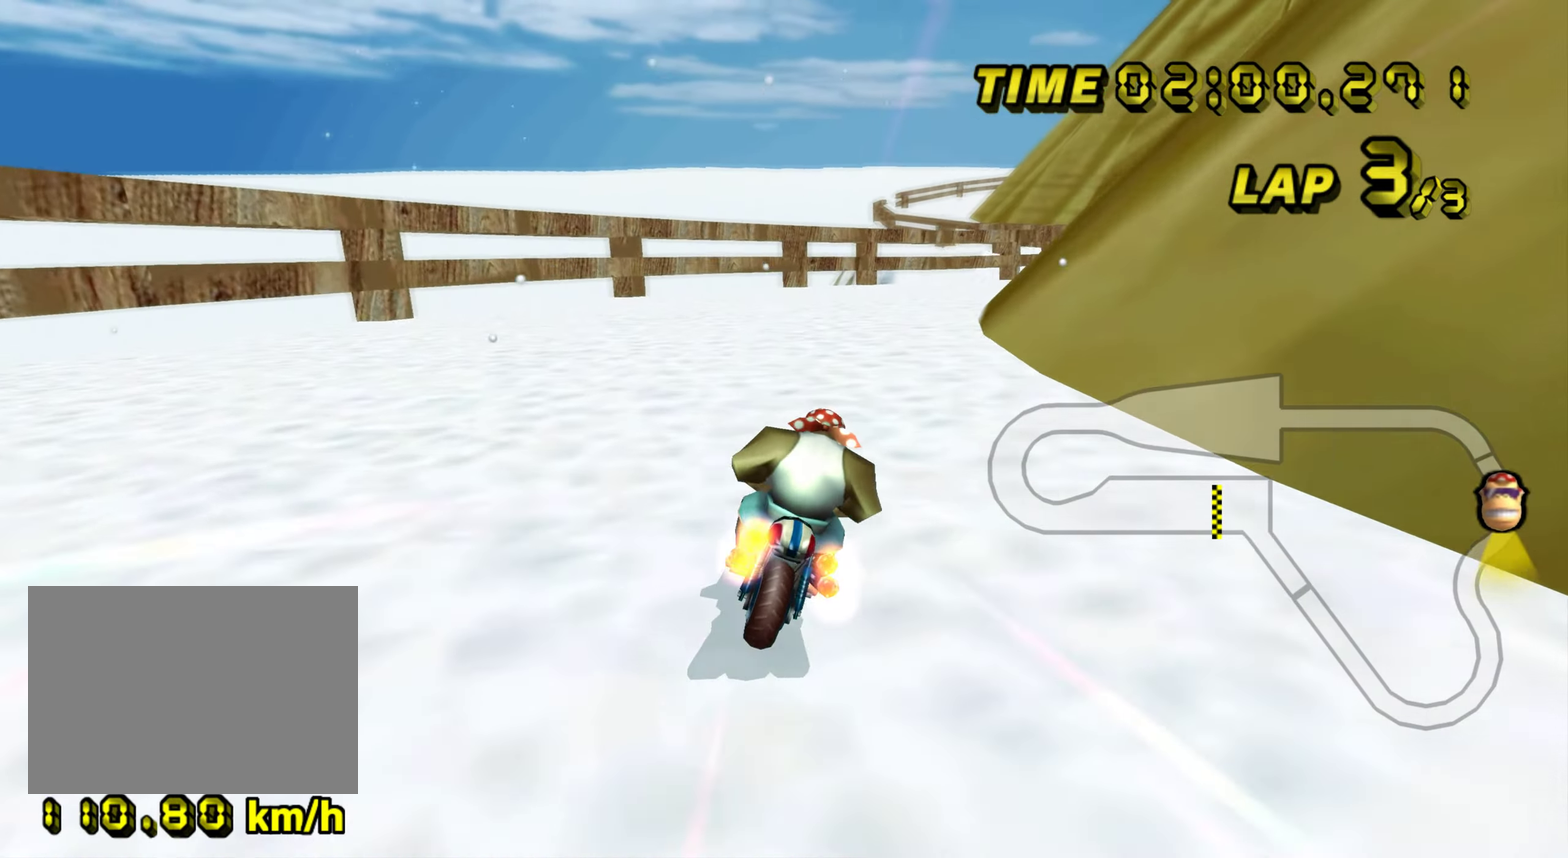
{"buttons": ["R1"], "left_stick": "up-right", "events": [[33, "left_stick", "up-right"], [83, "left_stick", "up"], [150, "left_stick", "up-left"], [267, "left_stick", "up-right"]]}
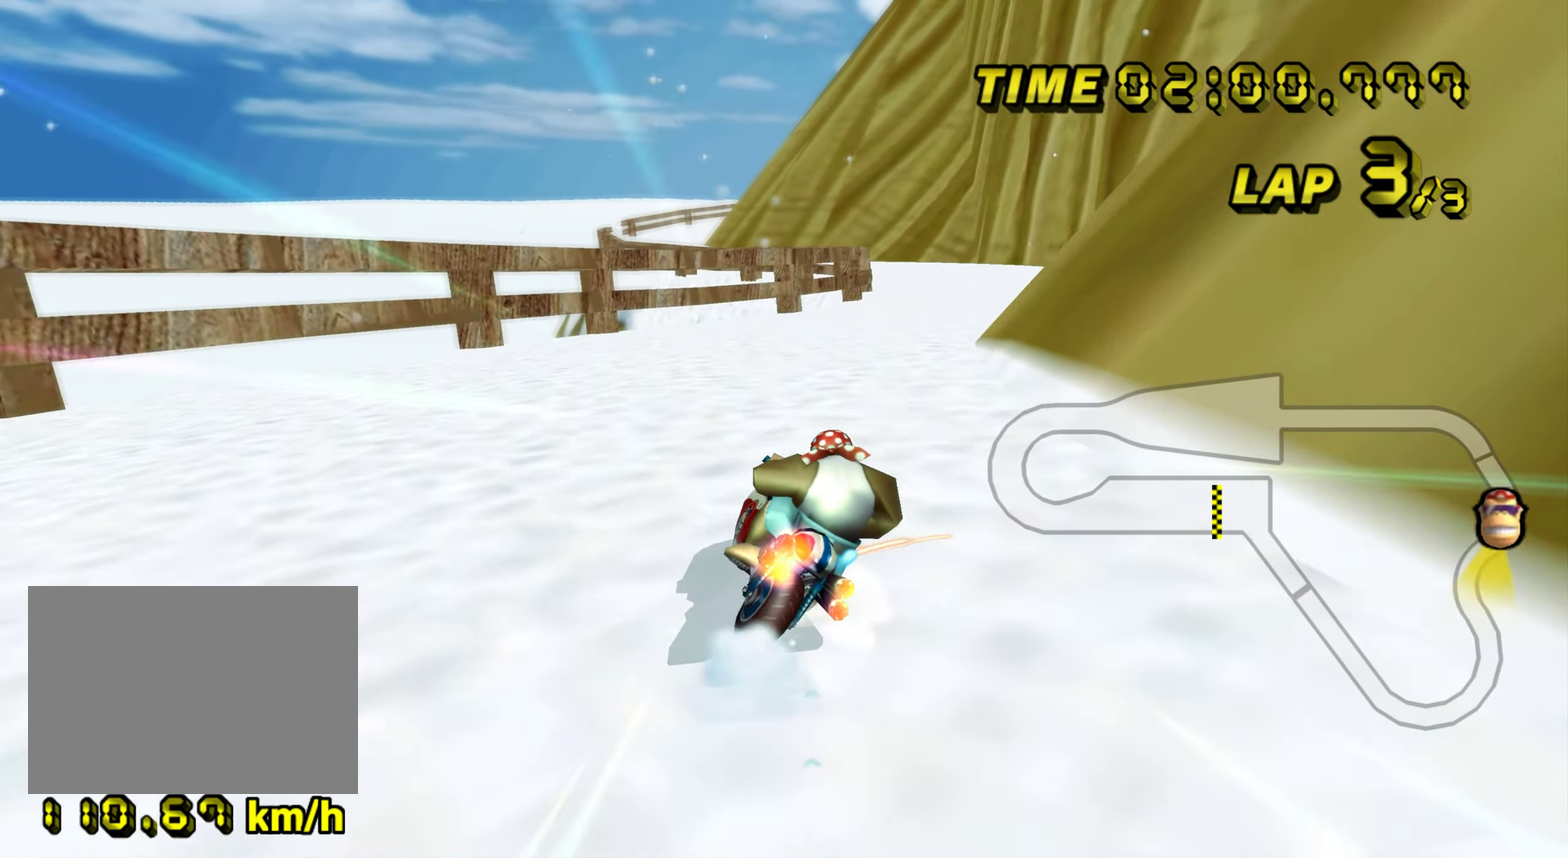
{"buttons": [], "left_stick": "right", "events": [[84, "R1", "up"], [117, "left_stick", "center"], [384, "left_stick", "right"]]}
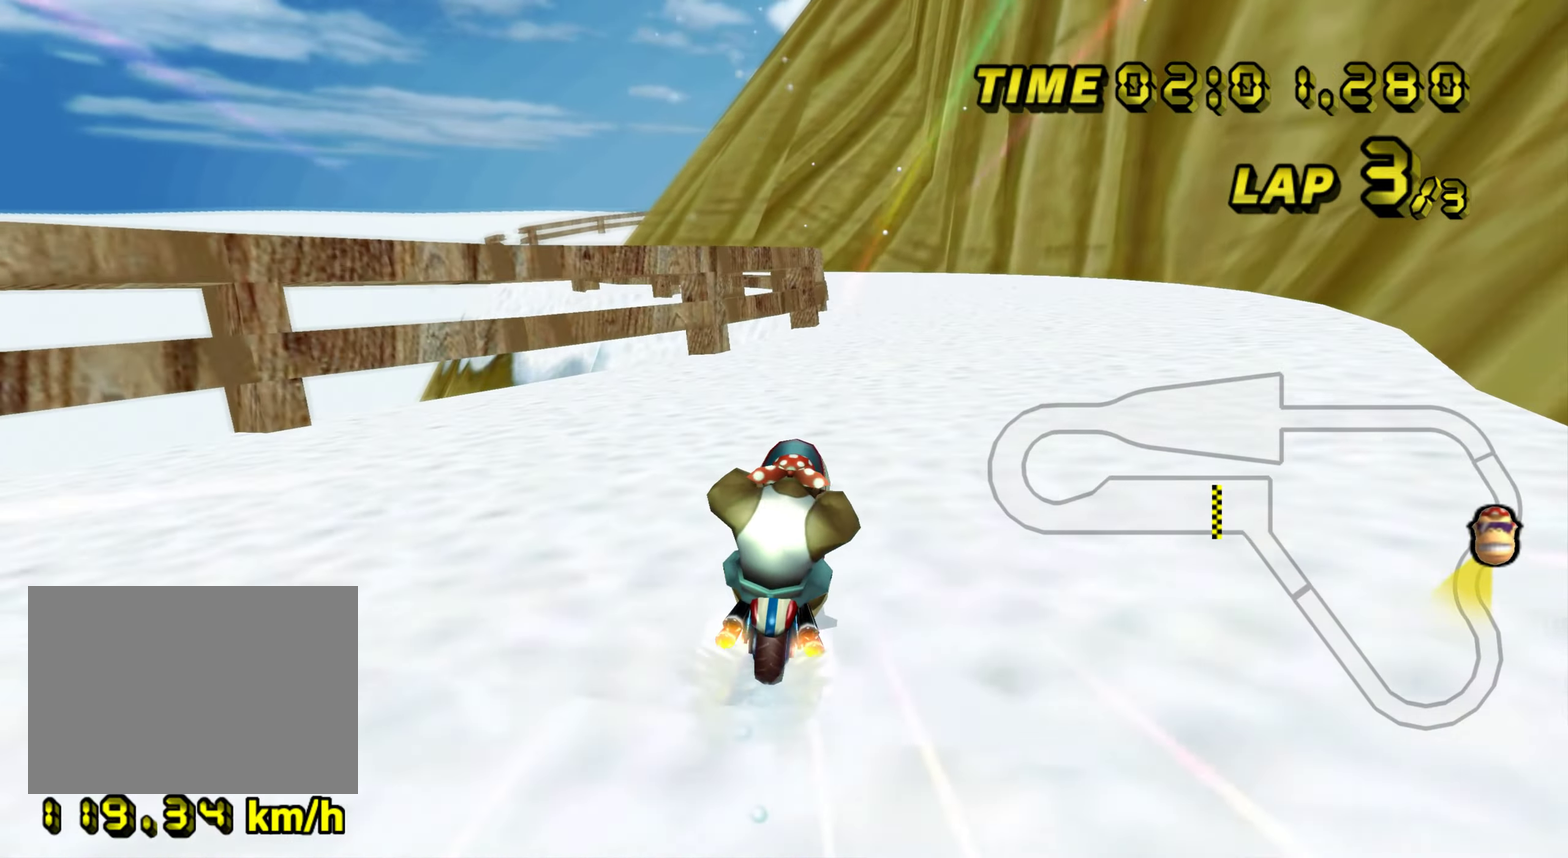
{"buttons": [], "left_stick": "center", "events": [[117, "left_stick", "center"]]}
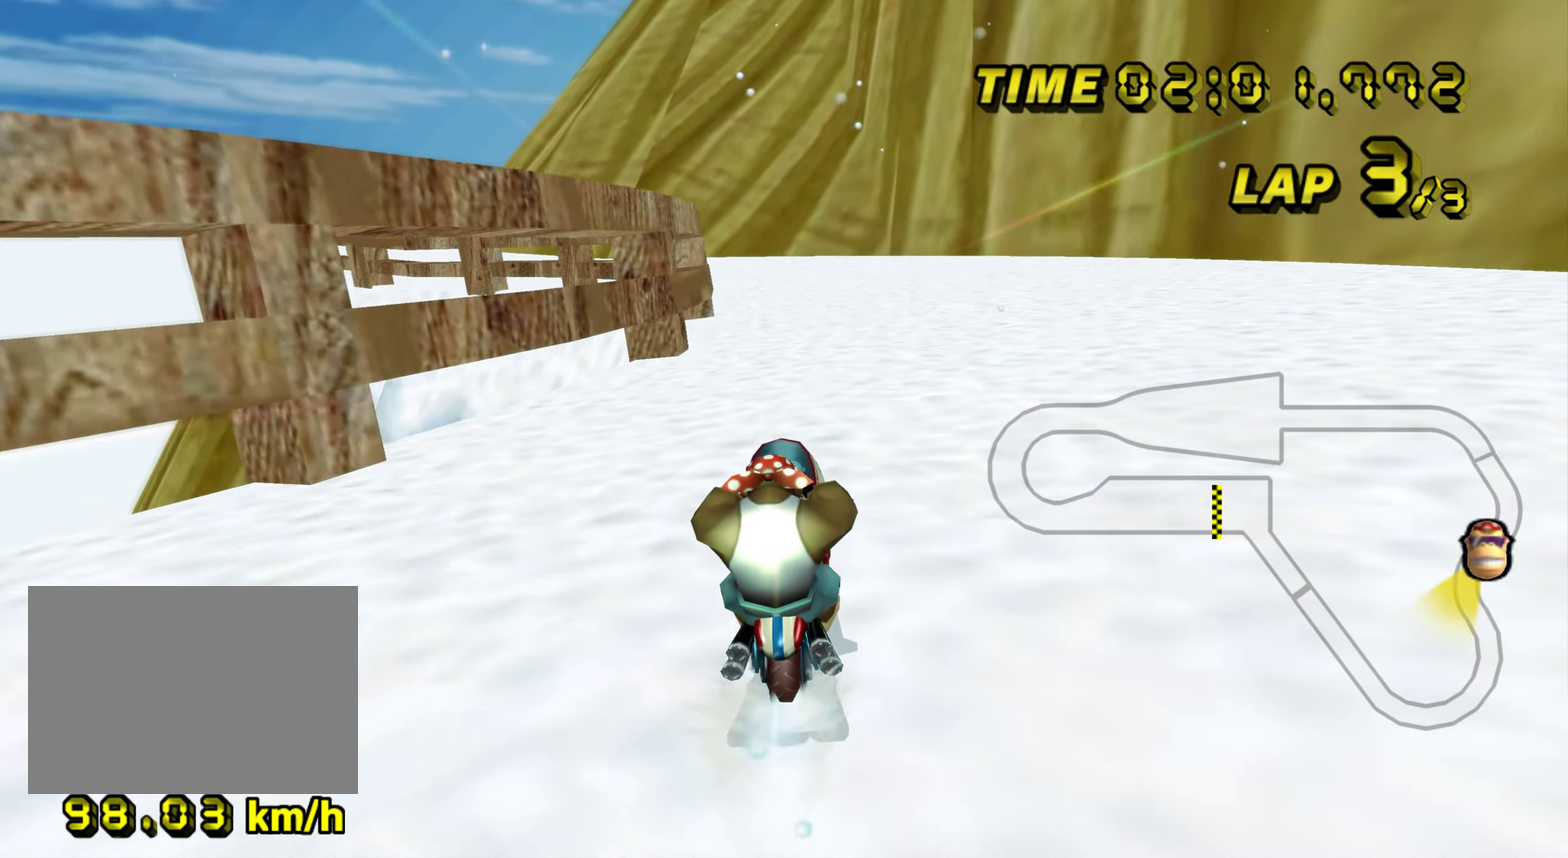
{"buttons": [], "left_stick": "center", "events": []}
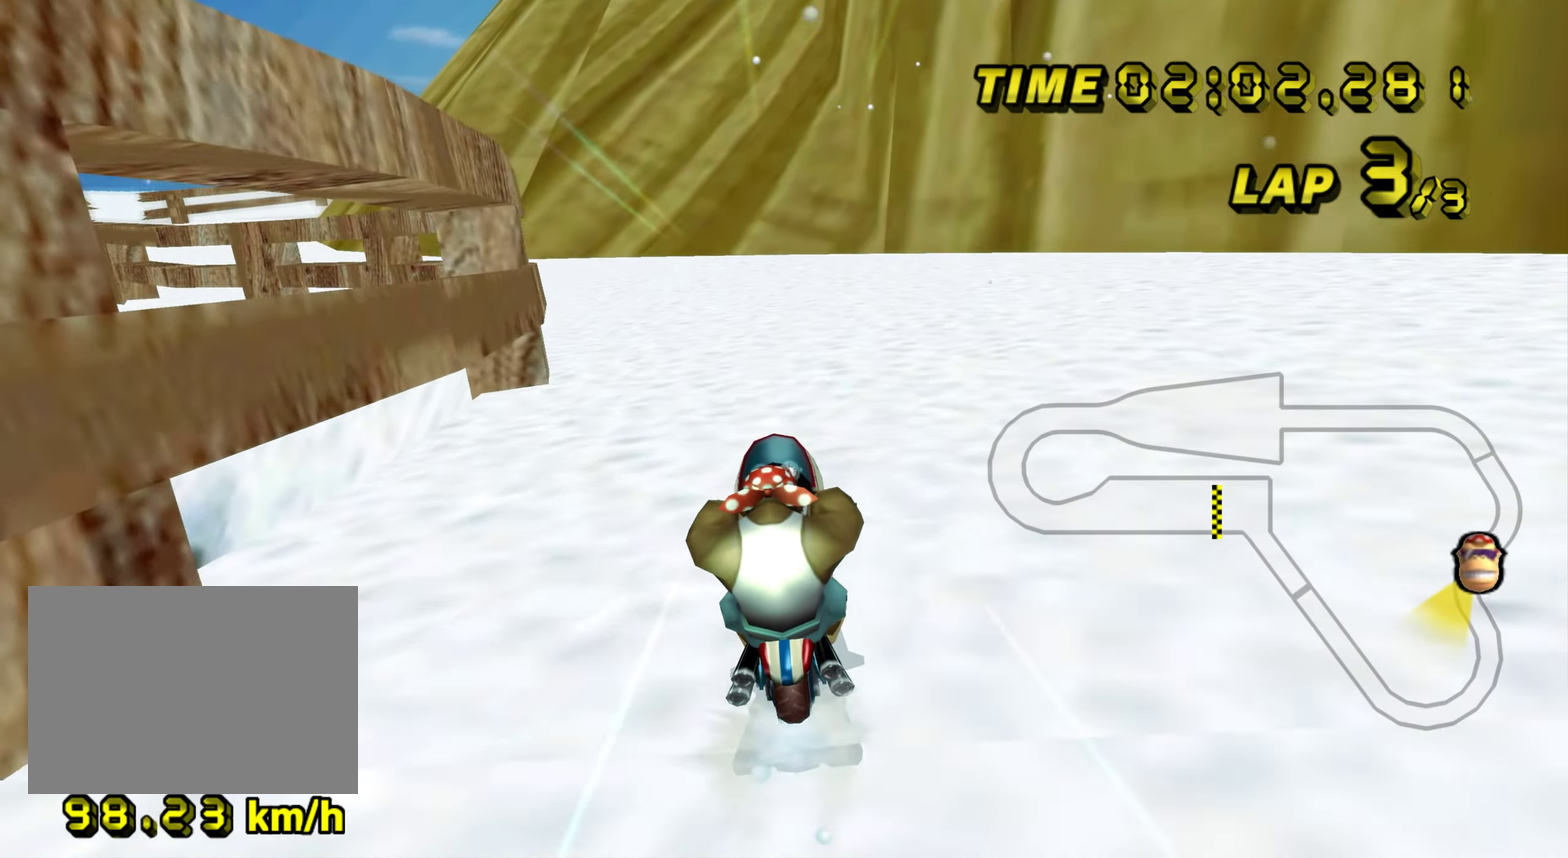
{"buttons": ["R1"], "left_stick": "left", "events": [[83, "left_stick", "left"], [100, "R1", "down"]]}